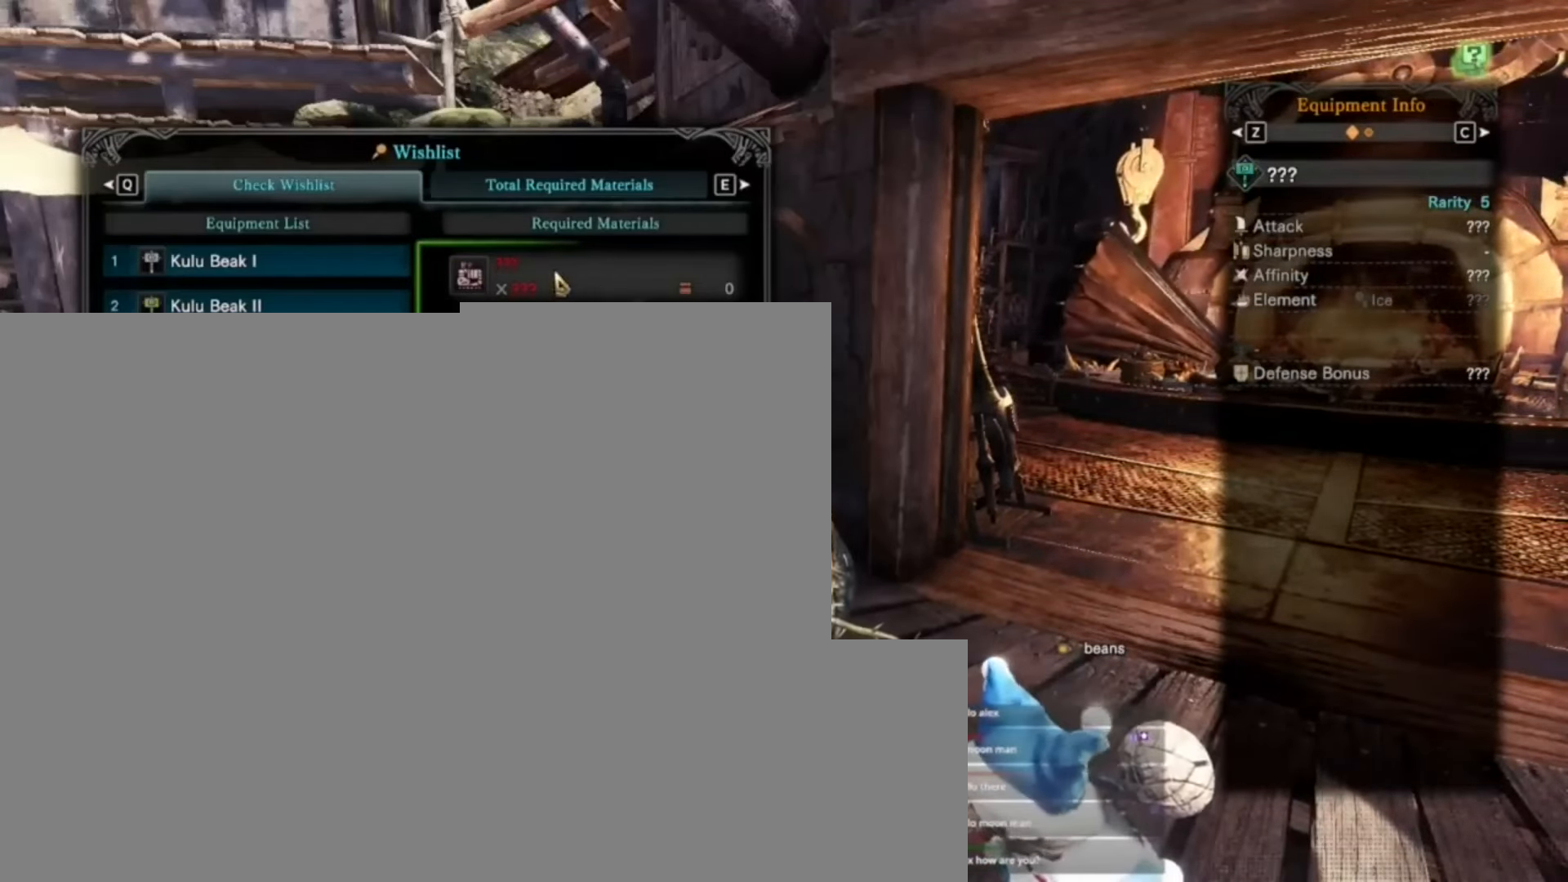
Gameplay with keyboard and mouse; each line is a JSON object with the keys held at the frame after it. "events" lists presses ("down") and releases ("up") of "1", "2", "3", "4", "5", "a", "alt", "c", "caps_lock", "ctrl", "d", "e", "f", "g", "q", "r", "s", "shift", "space", "t", "tab", "v", "w", "x" and "z" between this image and that frame as [ms after this image, input, new state], when the widget could be followed in between. No other keys are recorded. Mouse buttons are not recorded. Not read: mouse_move.
{"keys": [], "events": []}
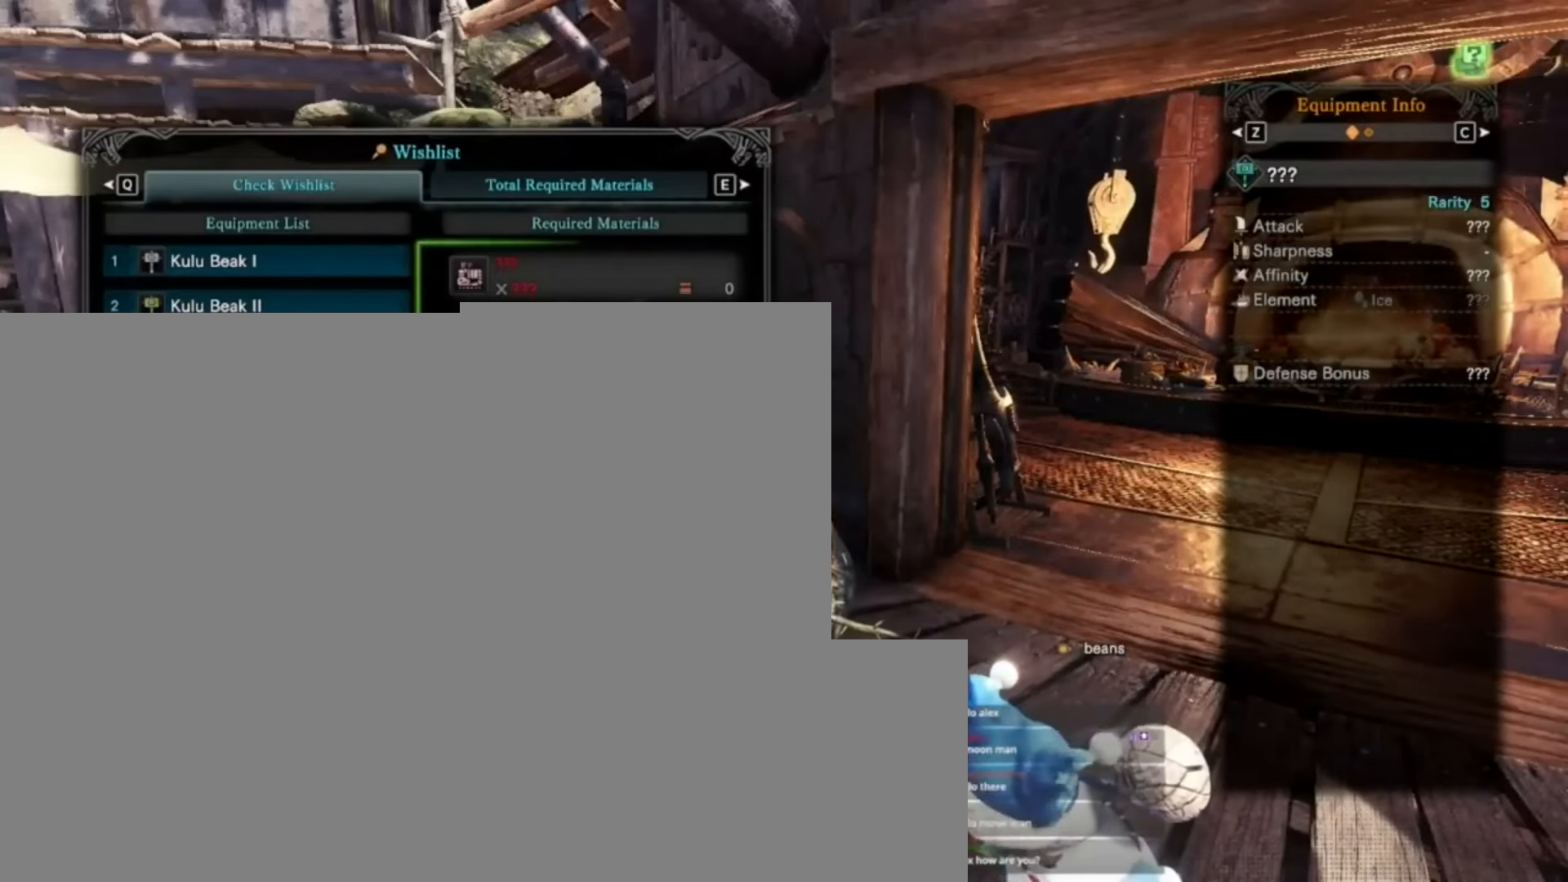
{"keys": [], "events": []}
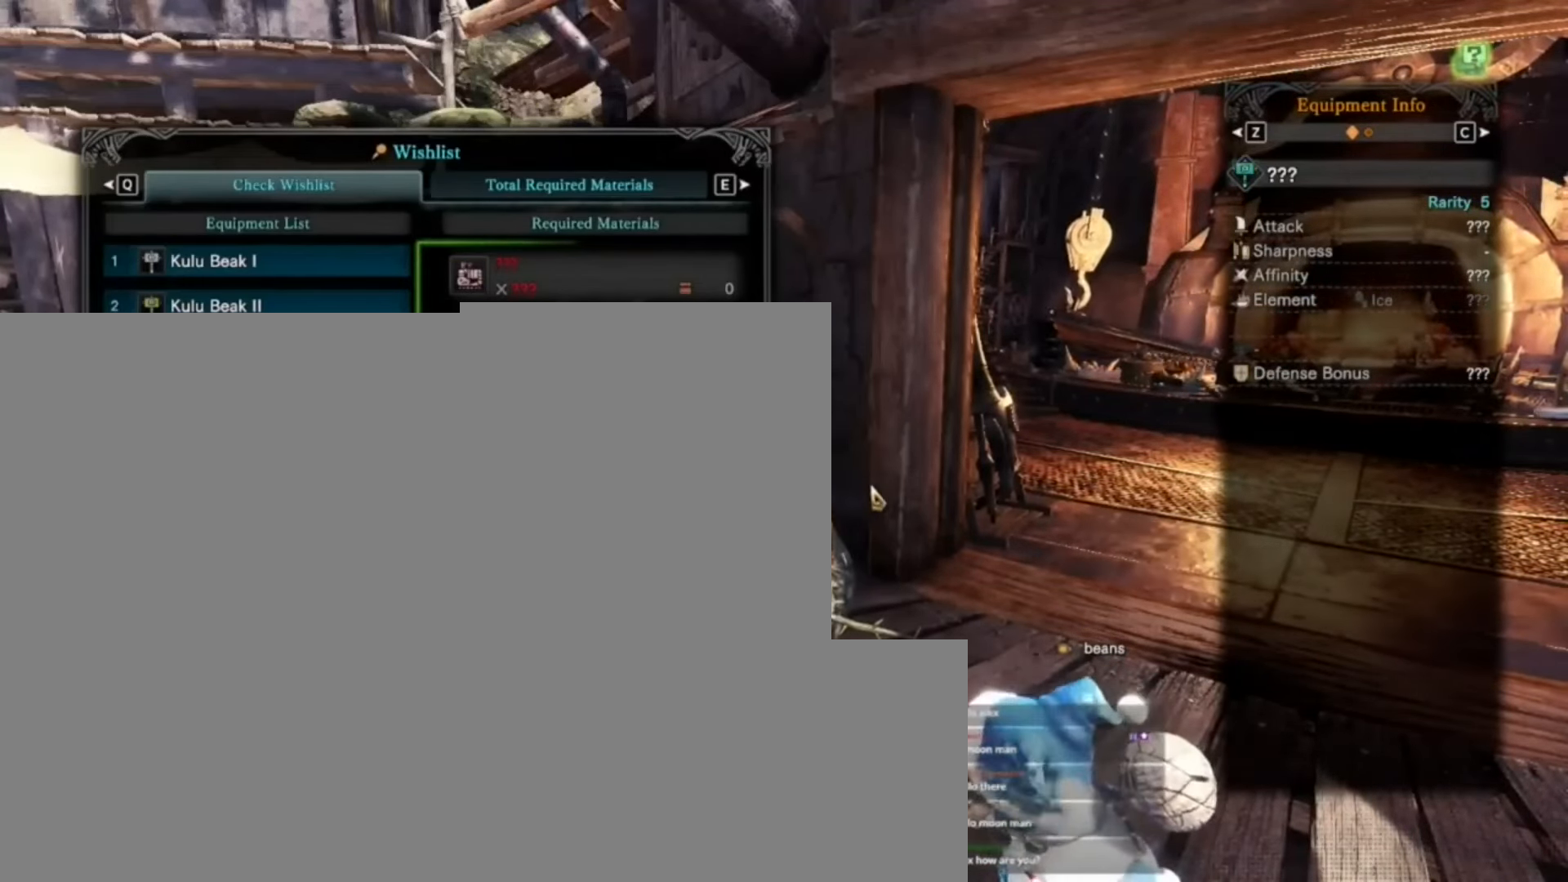
{"keys": [], "events": []}
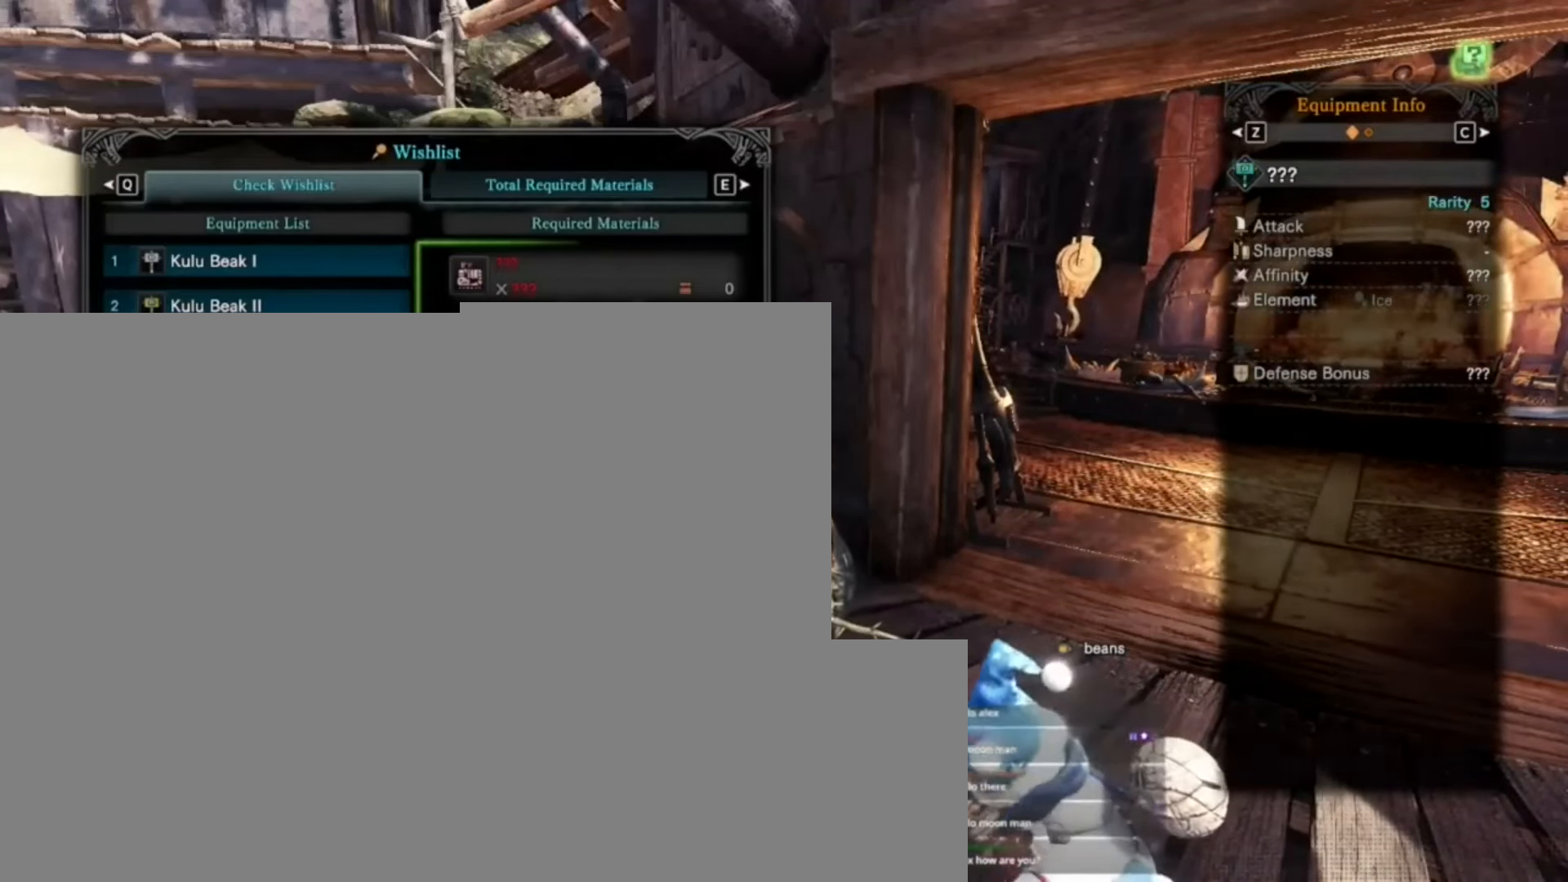
{"keys": [], "events": []}
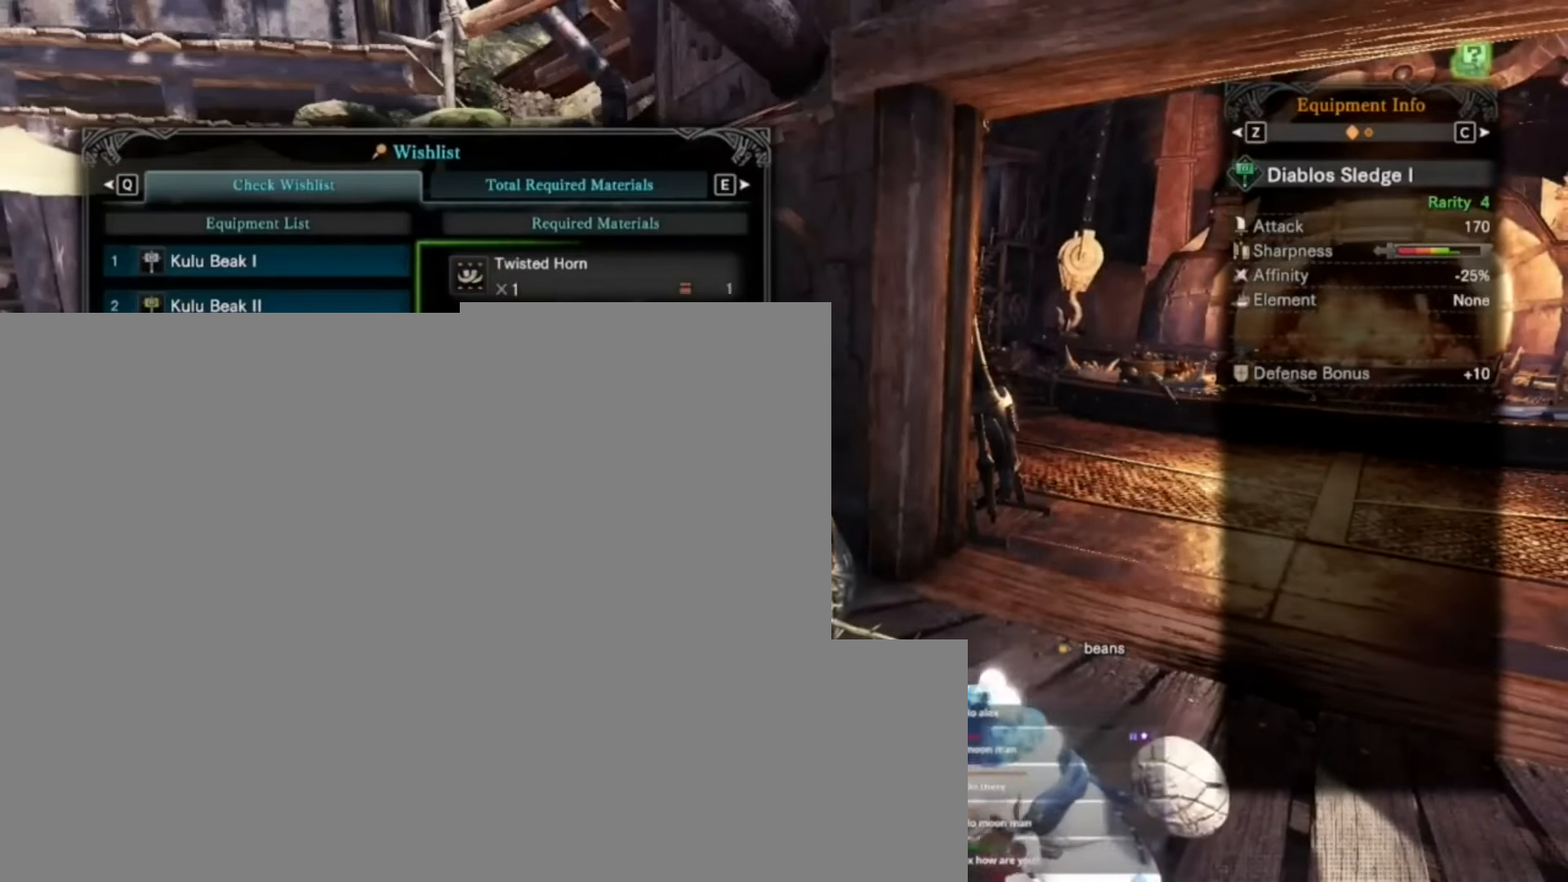
{"keys": [], "events": []}
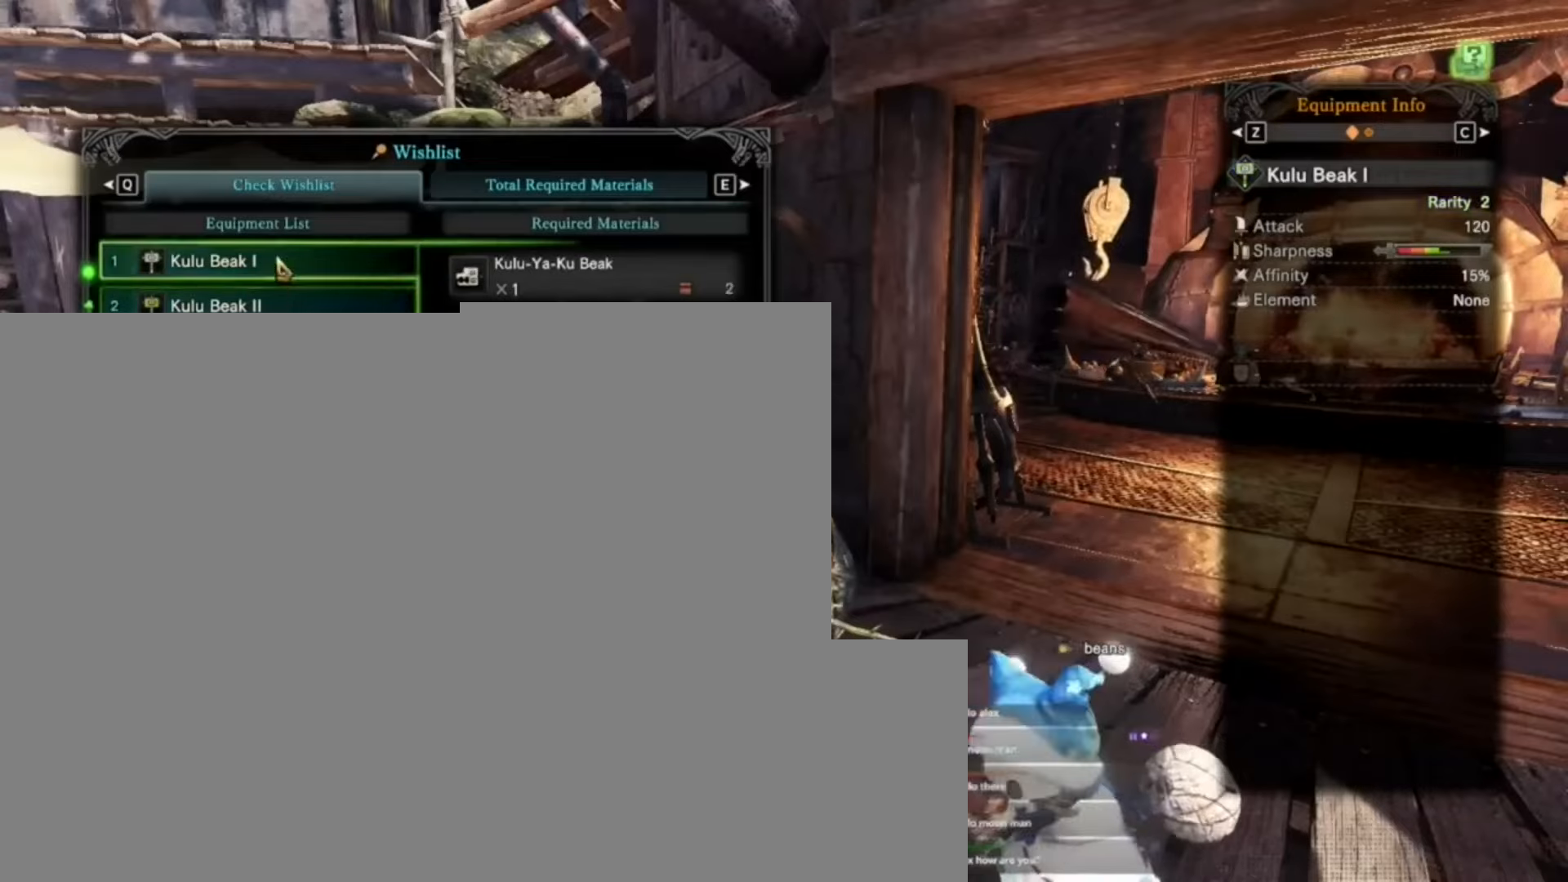
{"keys": [], "events": []}
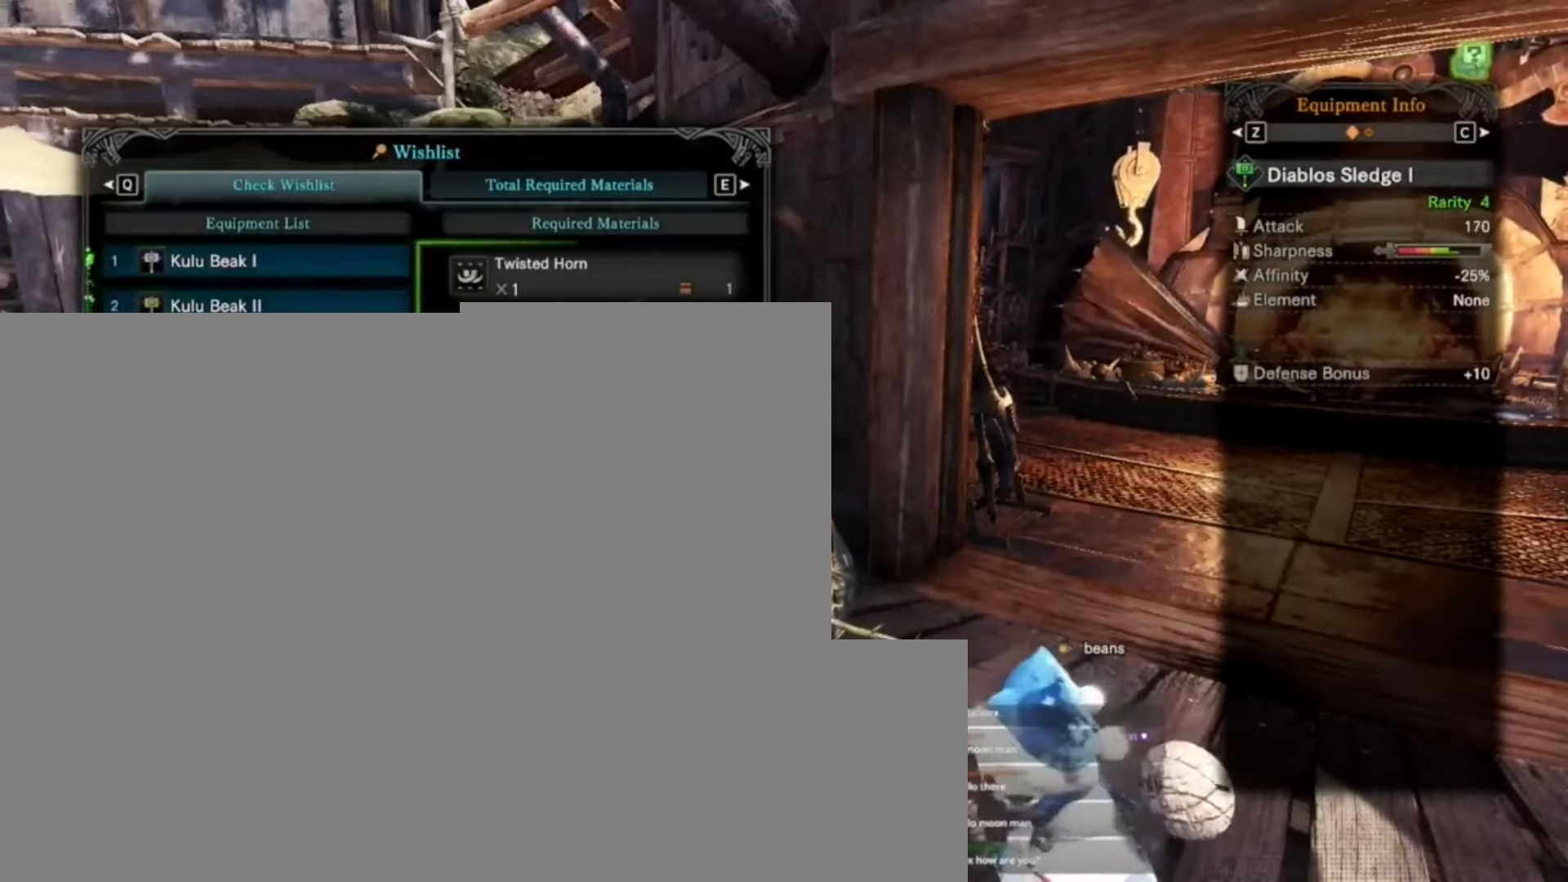
{"keys": ["d", "shift", "w"], "events": [[34, "d", "down"], [34, "shift", "down"], [34, "w", "down"]]}
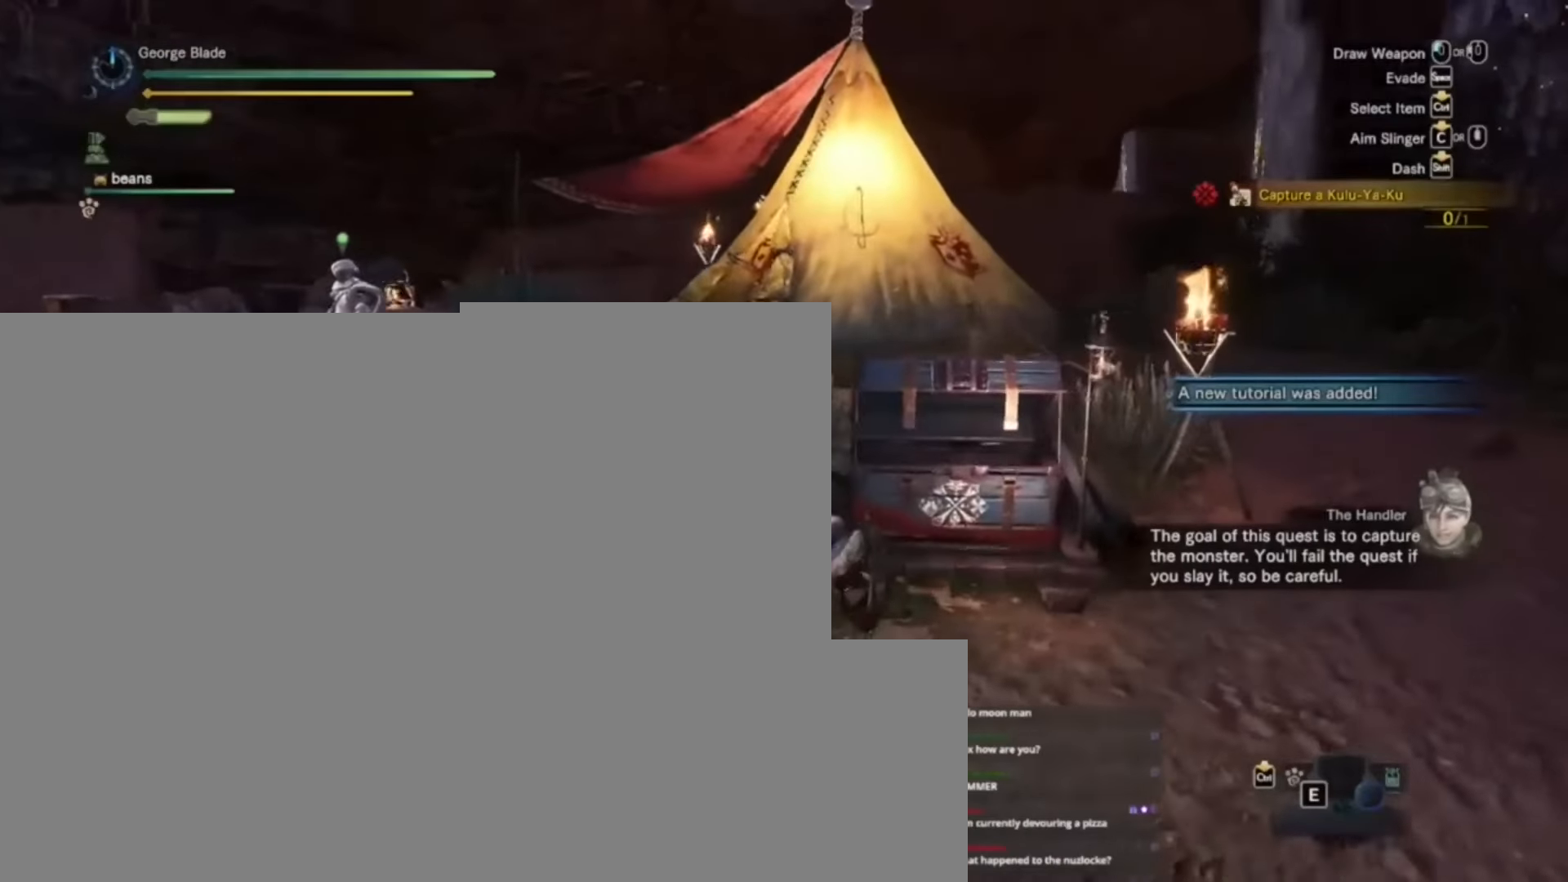
{"keys": [], "events": [[134, "d", "up"], [234, "shift", "up"], [300, "f", "down"], [300, "w", "up"], [367, "f", "up"]]}
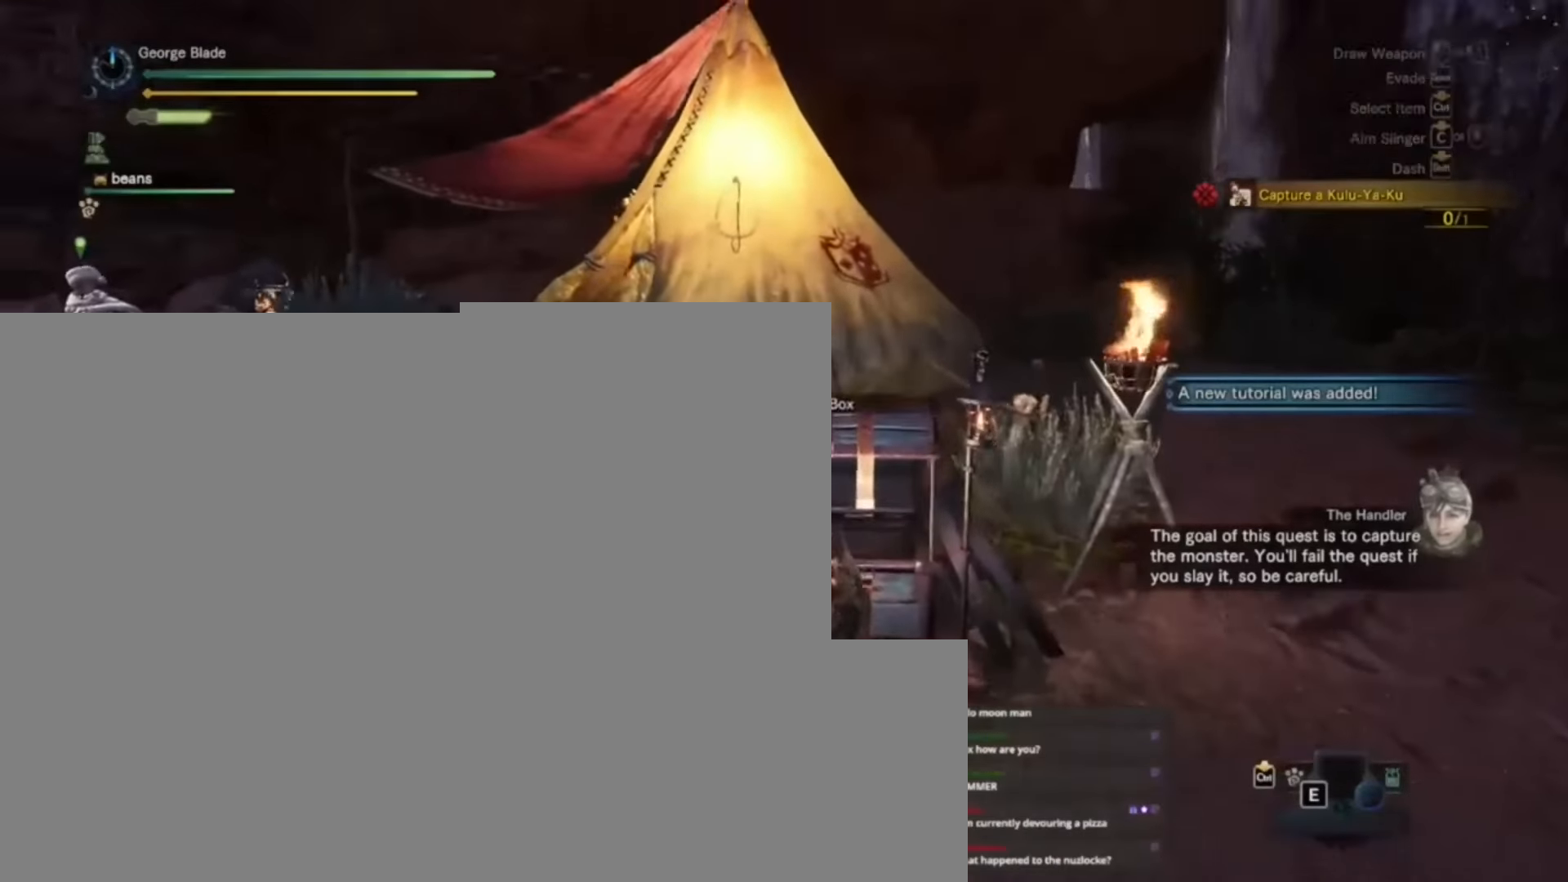
{"keys": [], "events": [[200, "f", "down"], [300, "f", "up"]]}
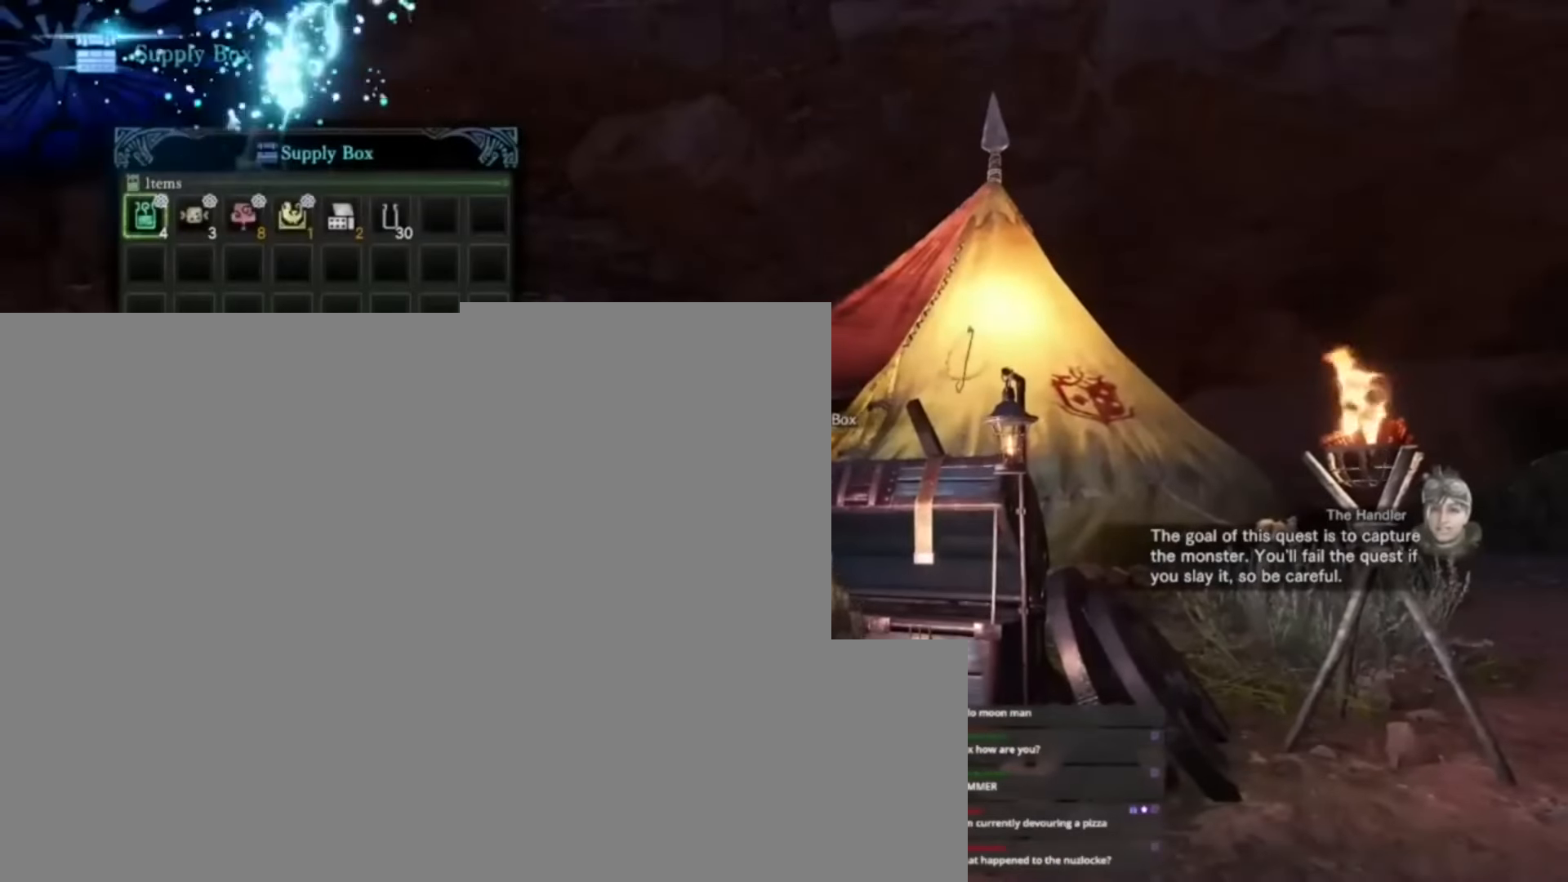
{"keys": [], "events": []}
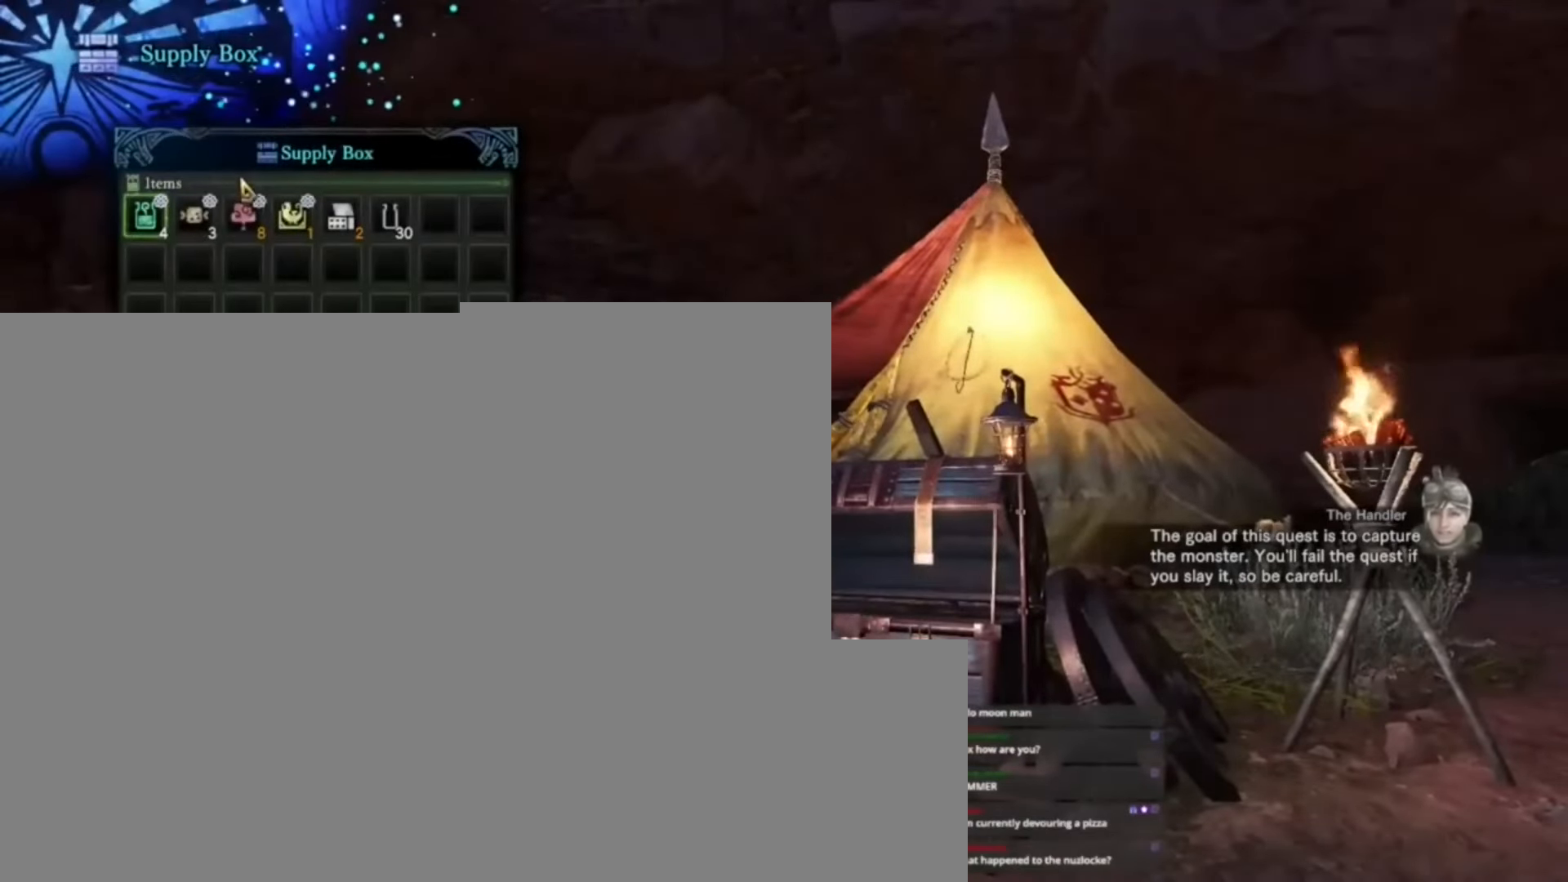
{"keys": [], "events": []}
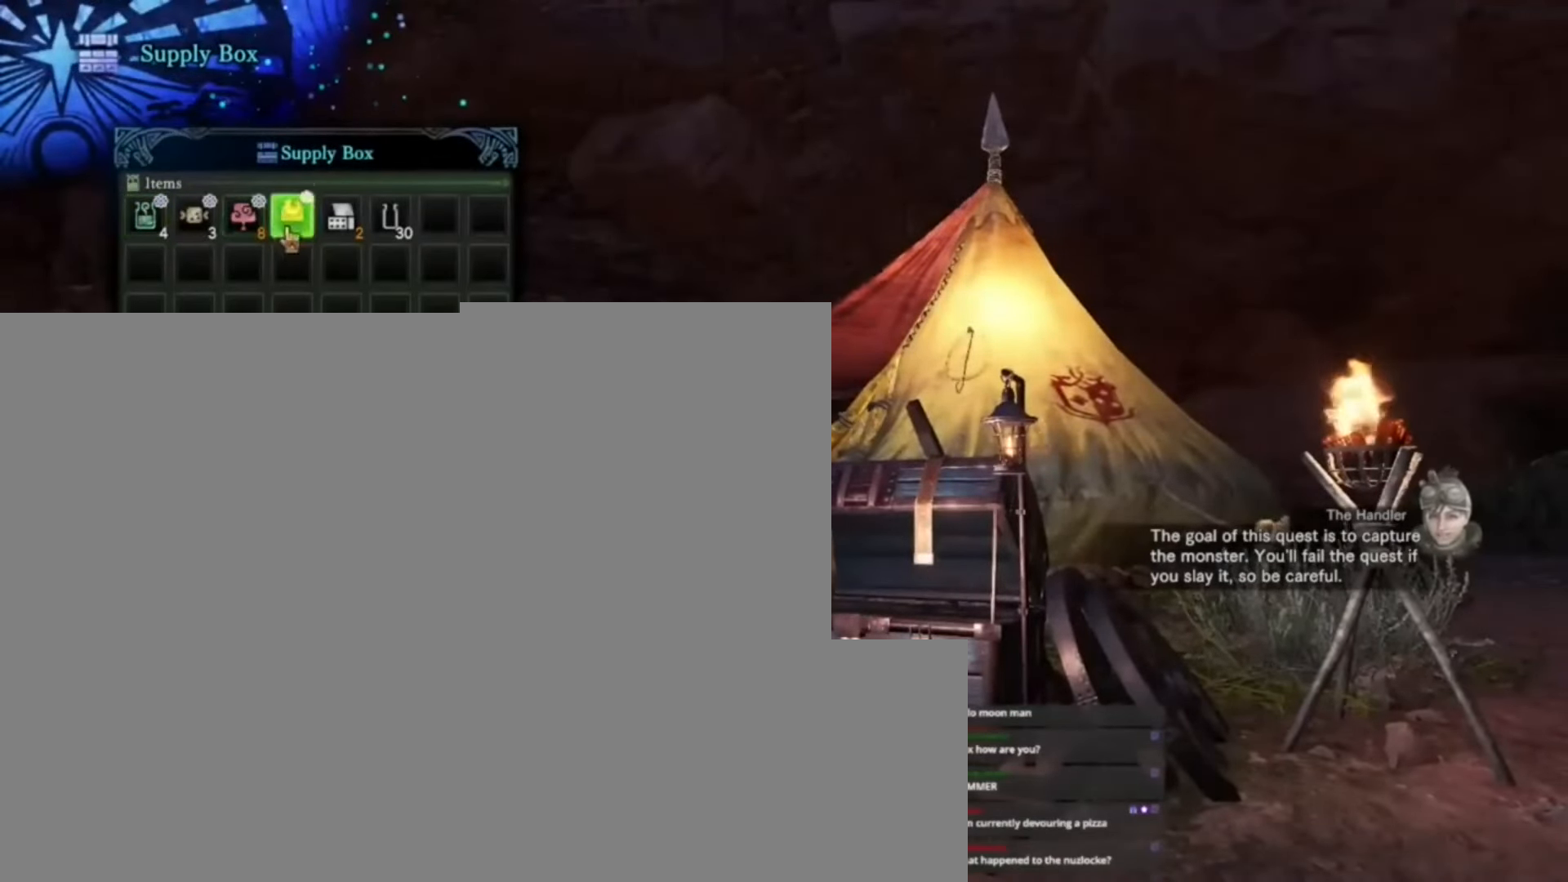
{"keys": [], "events": []}
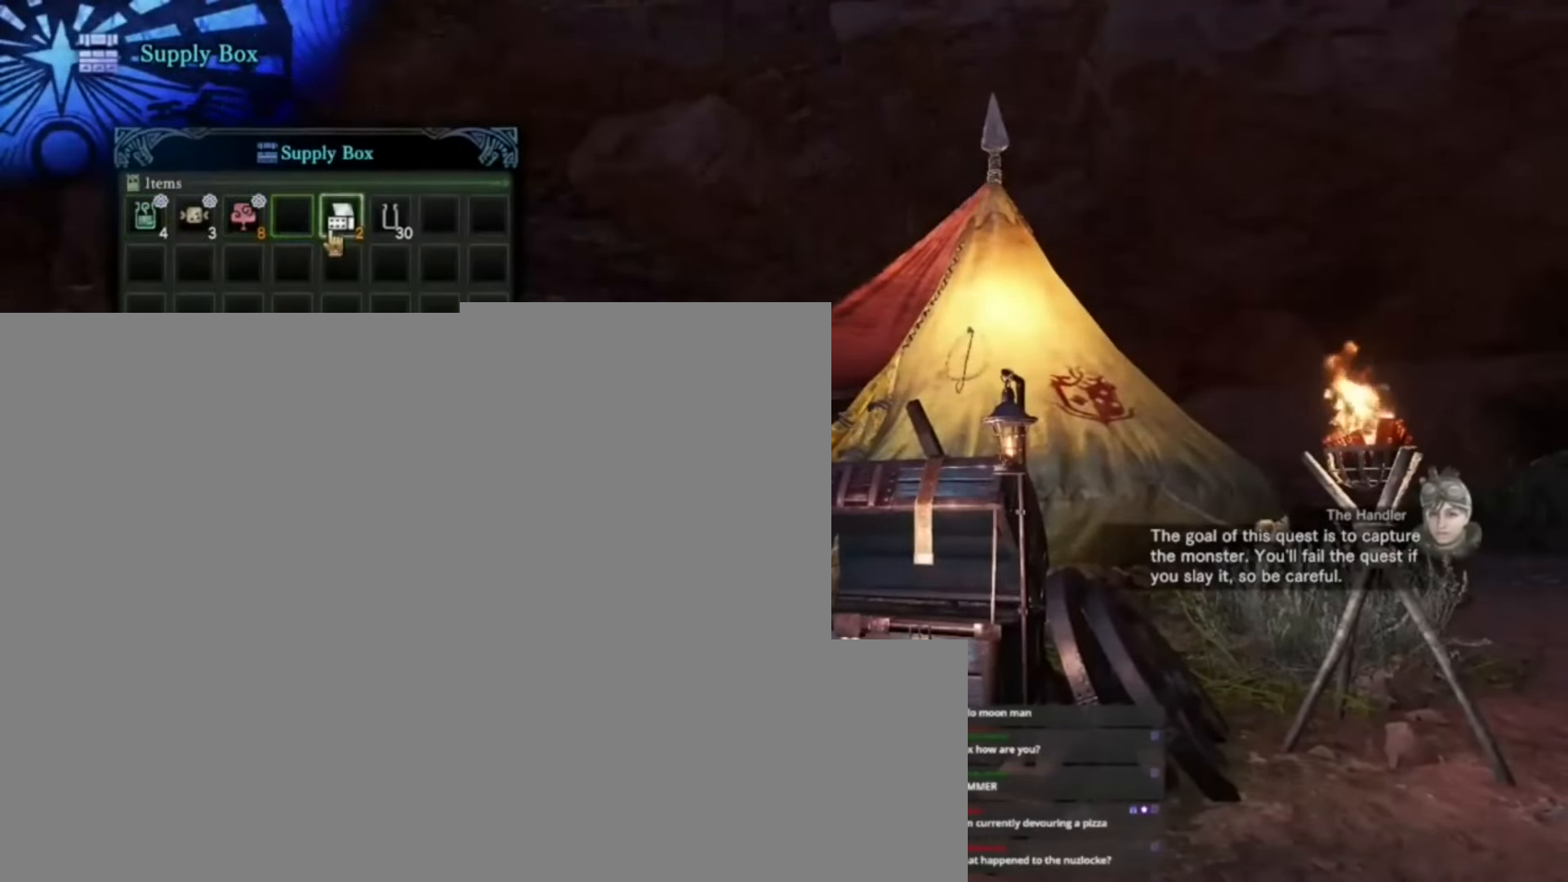
{"keys": [], "events": []}
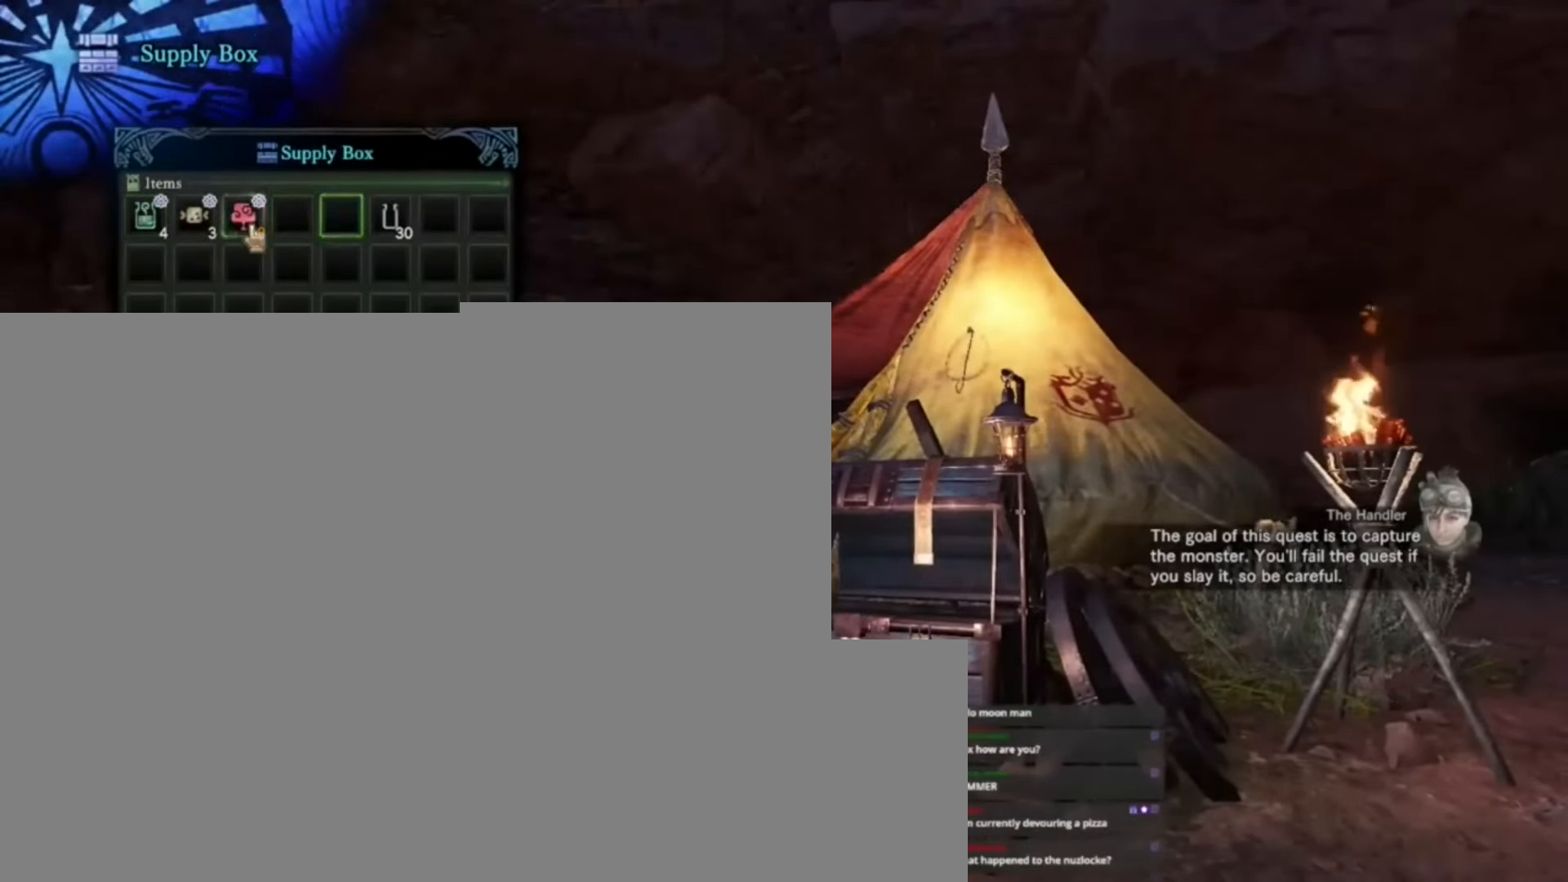
{"keys": [], "events": []}
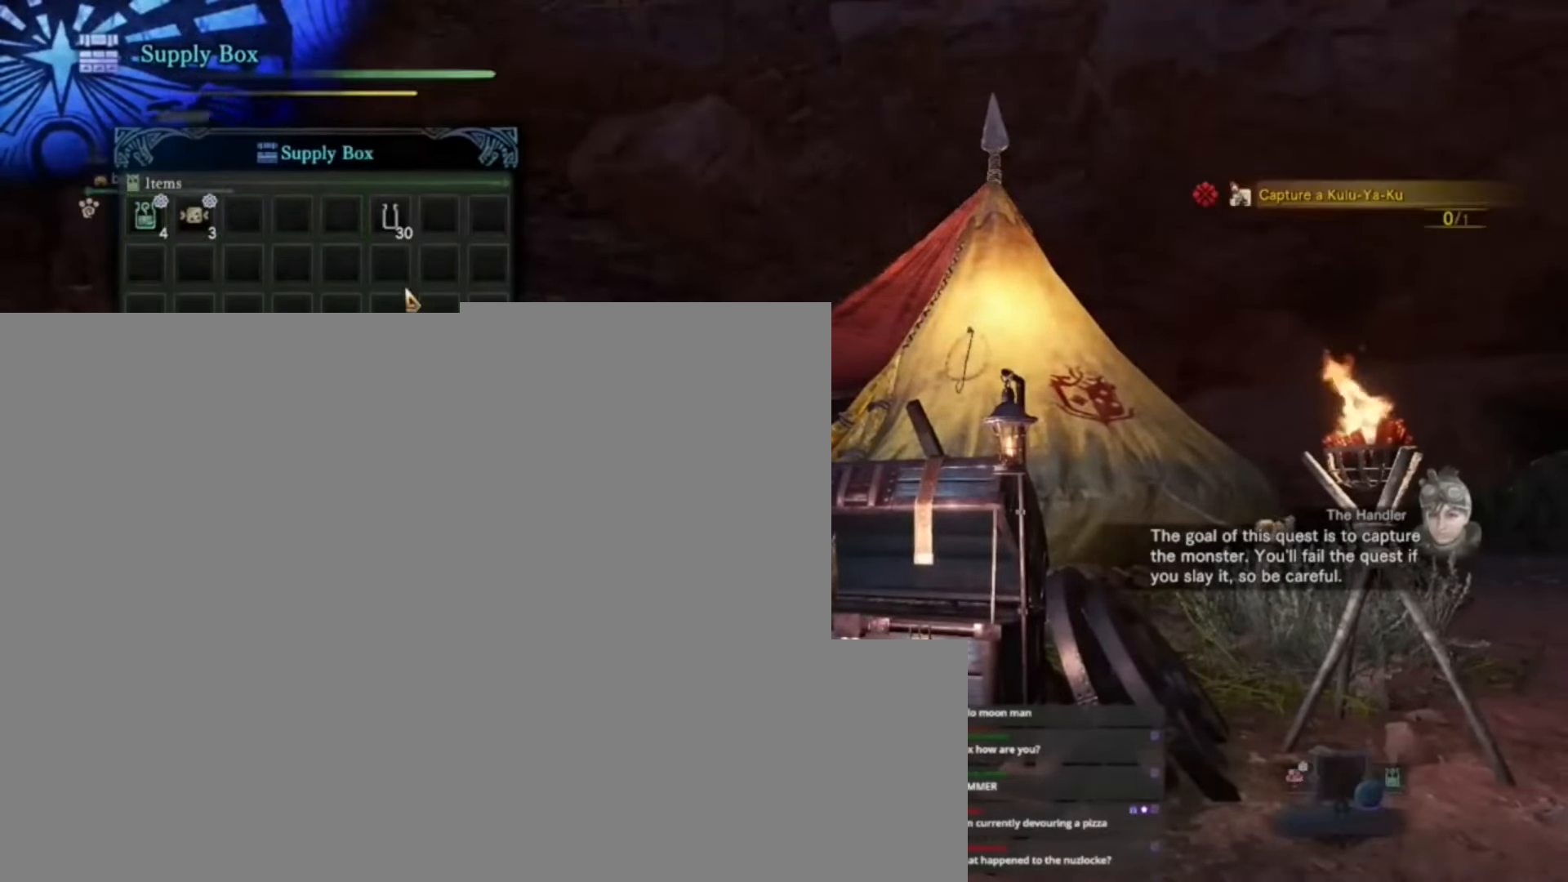
{"keys": [], "events": []}
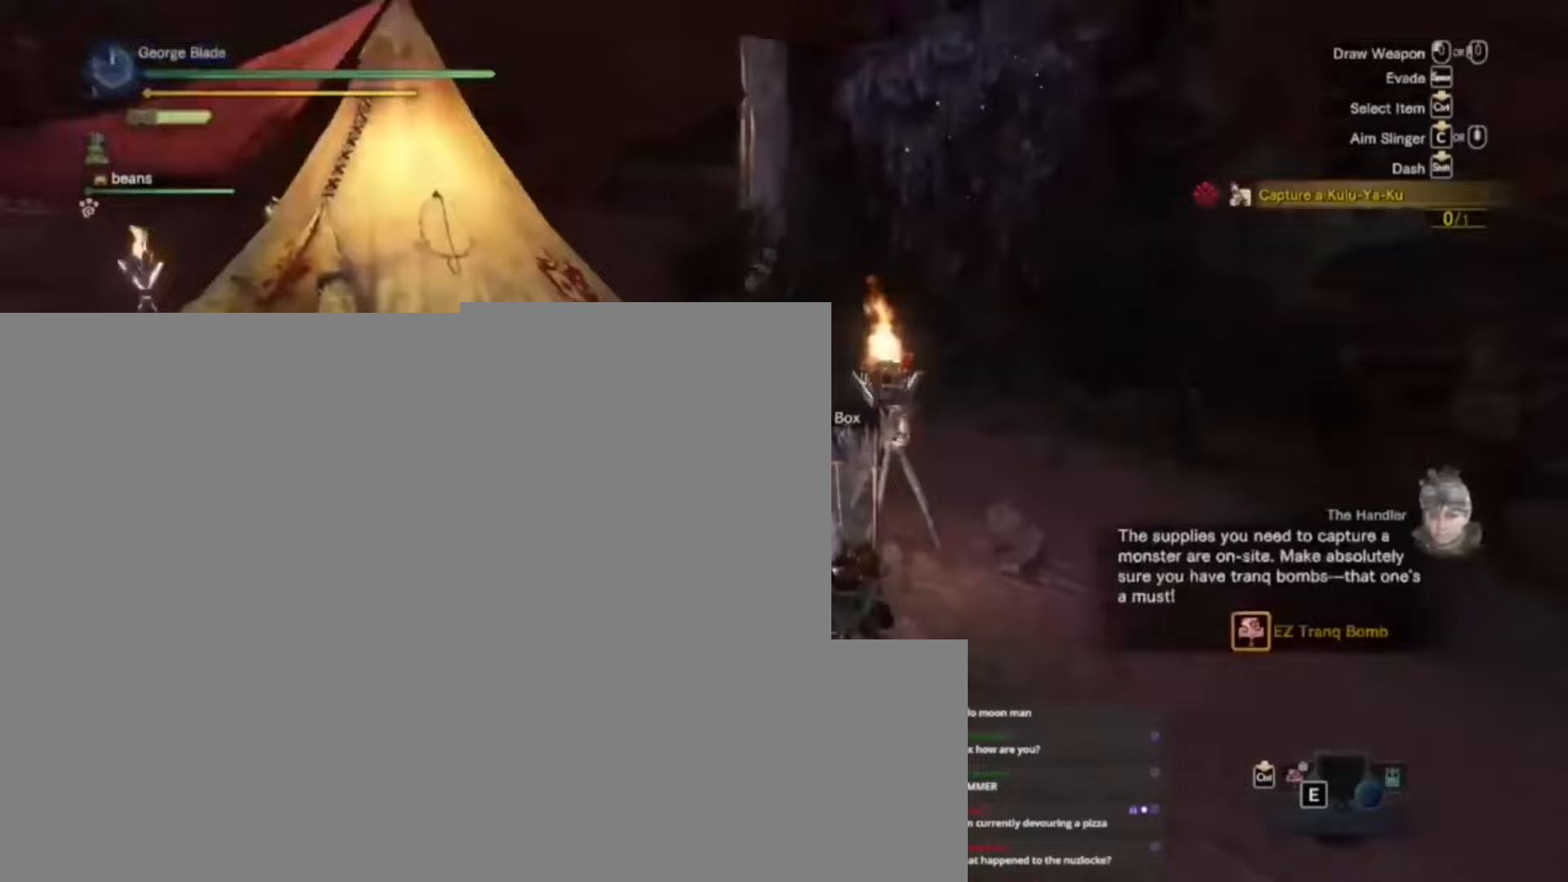
{"keys": ["d", "shift", "w"], "events": [[100, "d", "down"], [300, "w", "down"], [333, "shift", "down"]]}
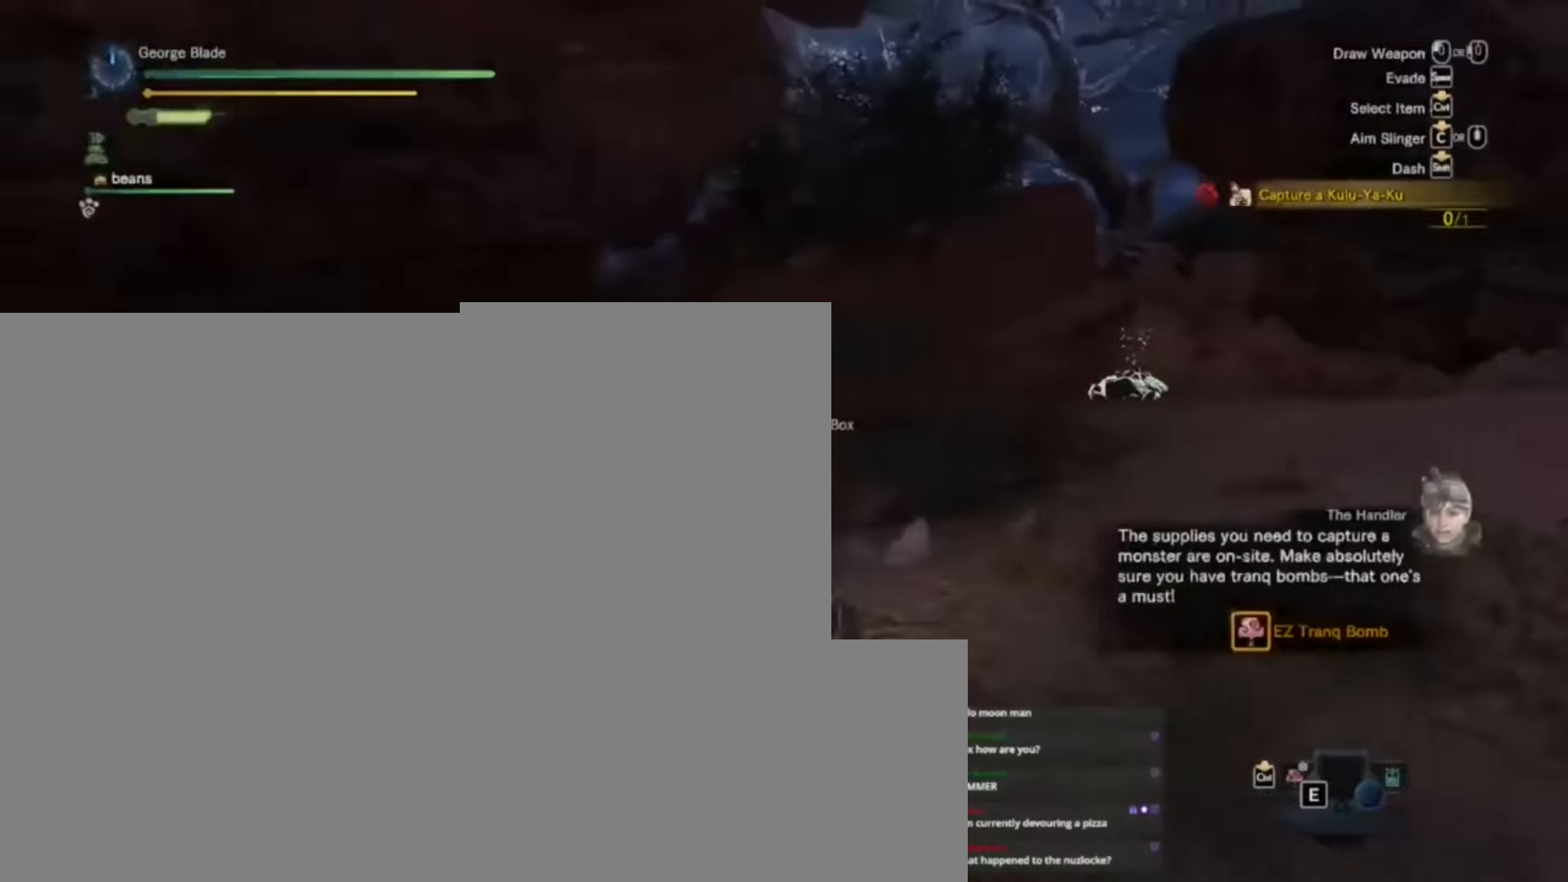
{"keys": ["d", "shift", "w"], "events": []}
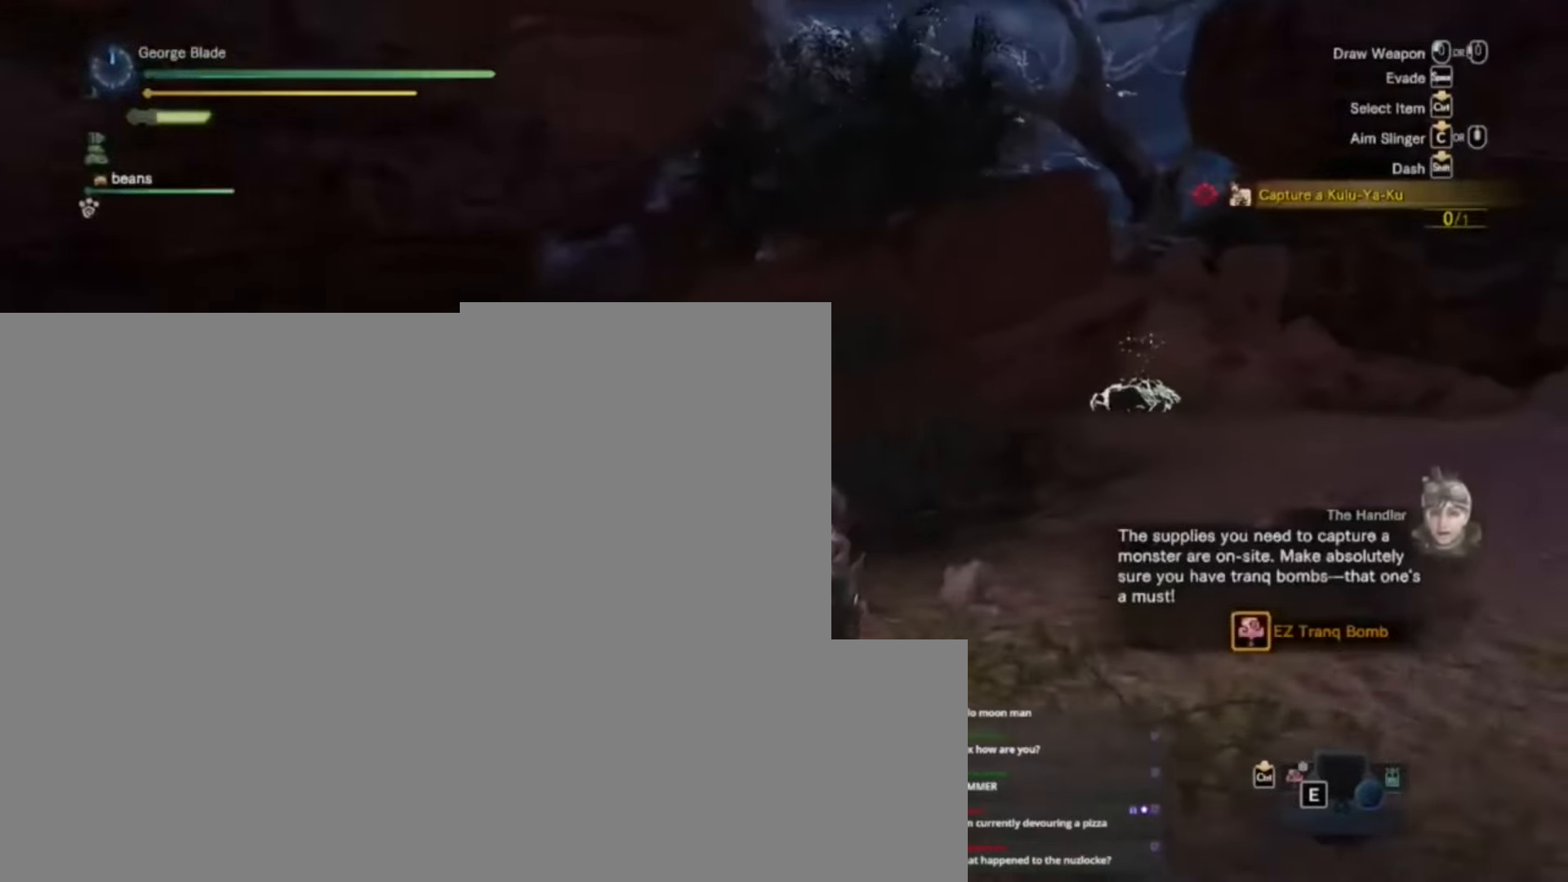
{"keys": ["d", "shift", "w"], "events": []}
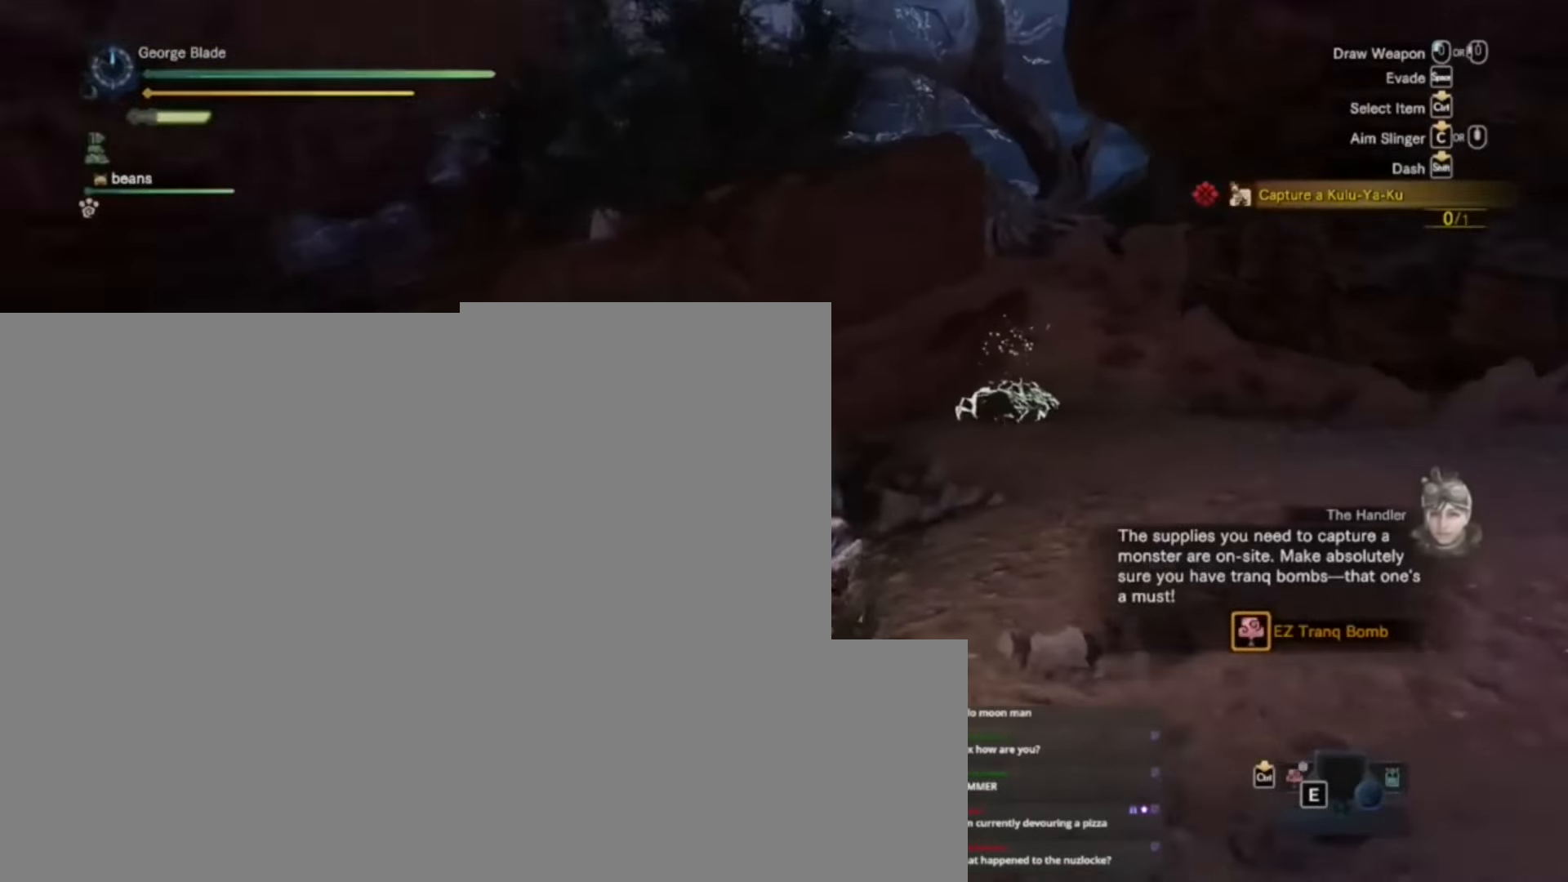
{"keys": ["shift", "w"], "events": [[400, "d", "up"]]}
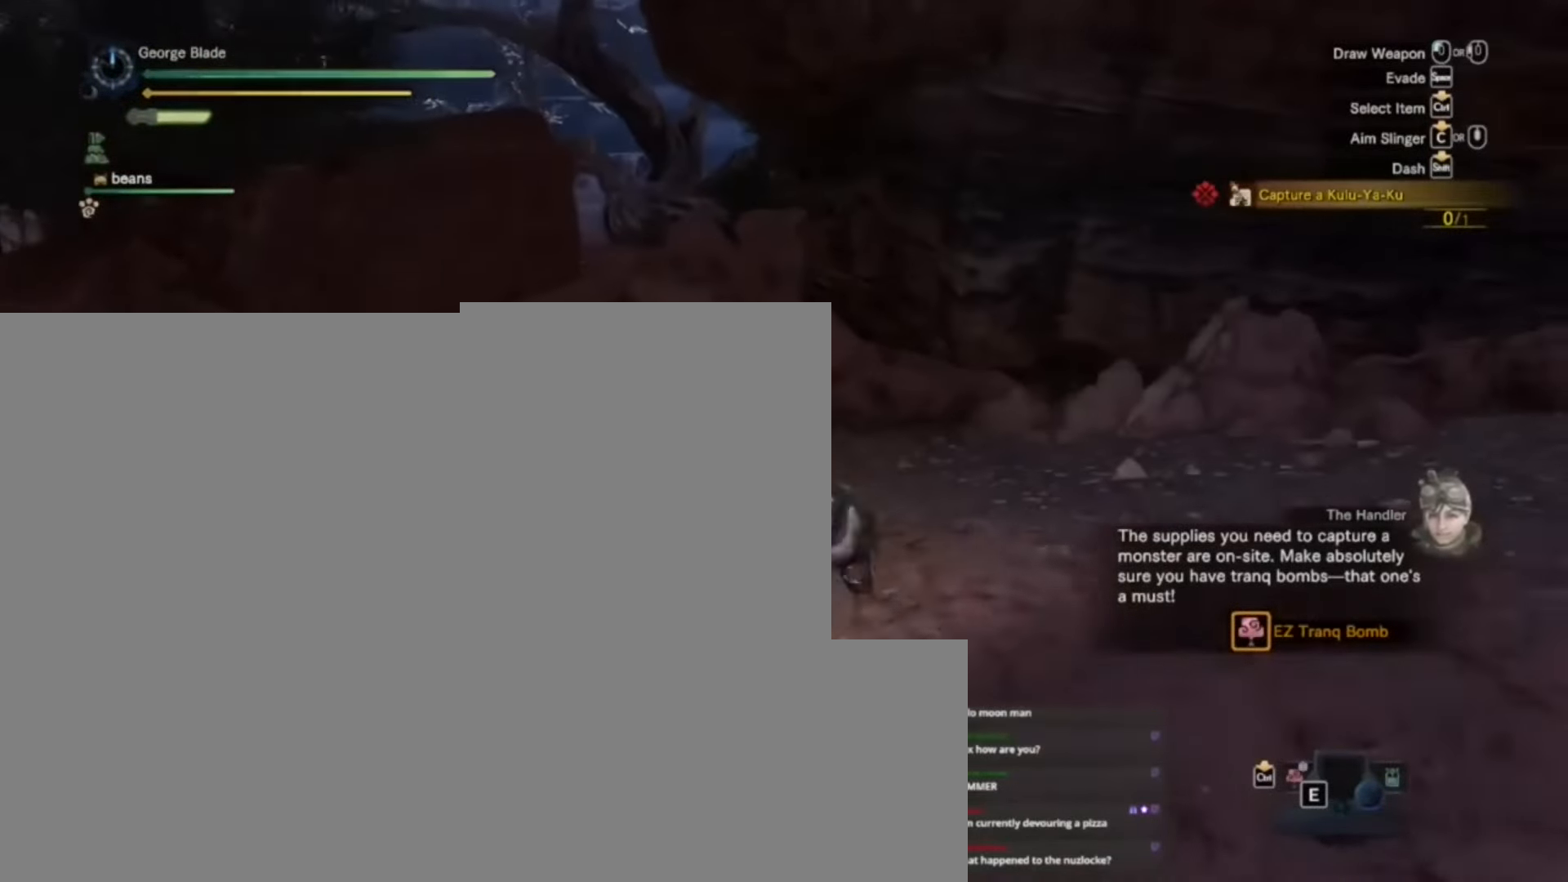
{"keys": ["a", "shift", "w"], "events": [[333, "a", "down"]]}
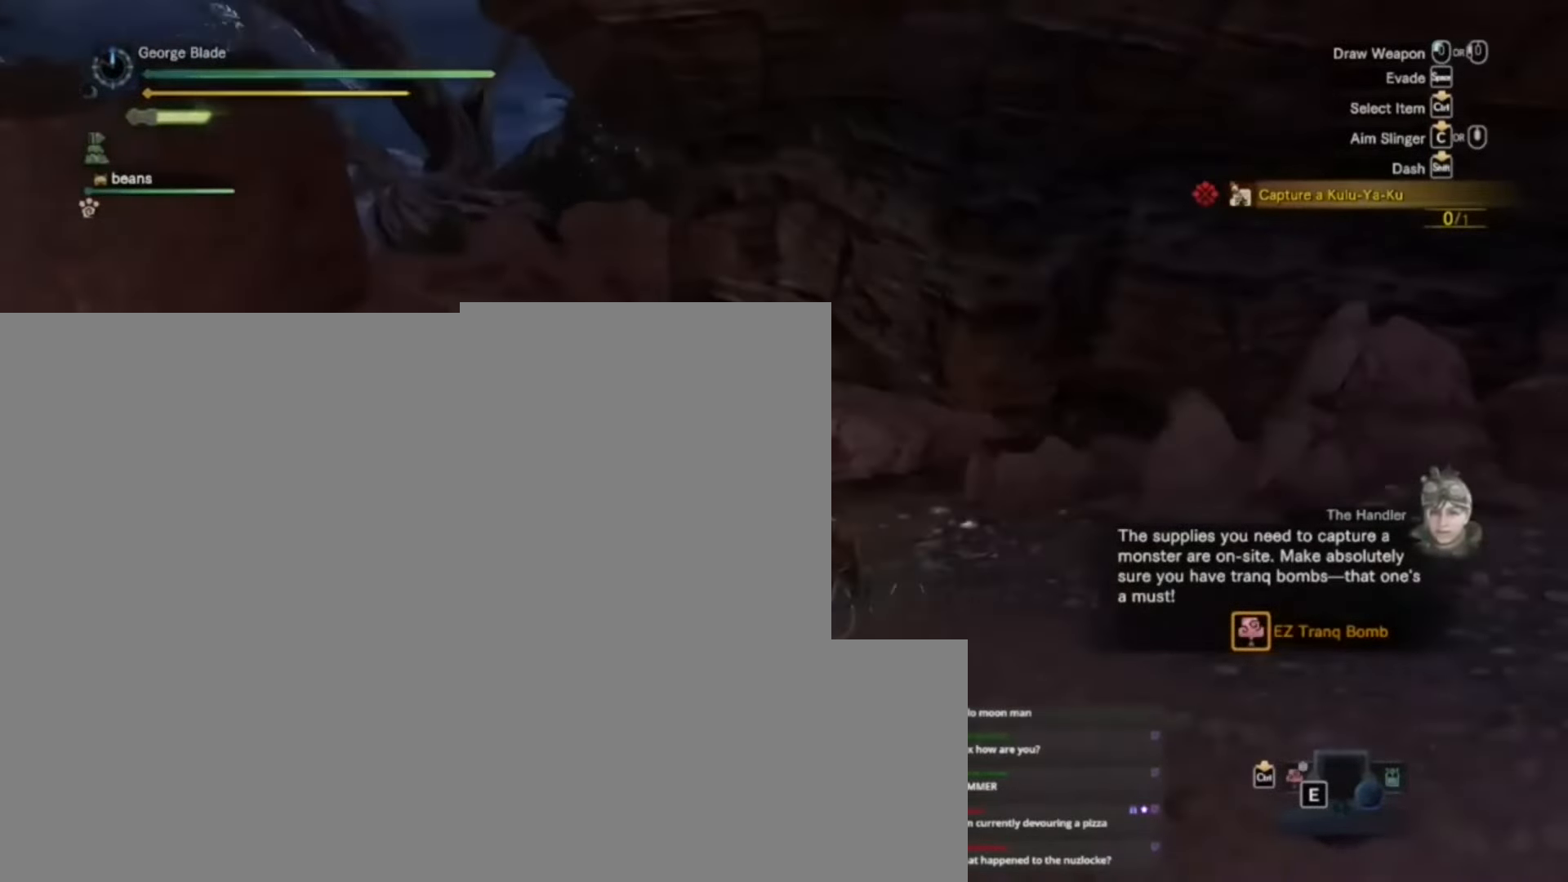
{"keys": ["a", "f", "shift", "w"], "events": [[333, "f", "down"], [400, "f", "up"], [467, "f", "down"]]}
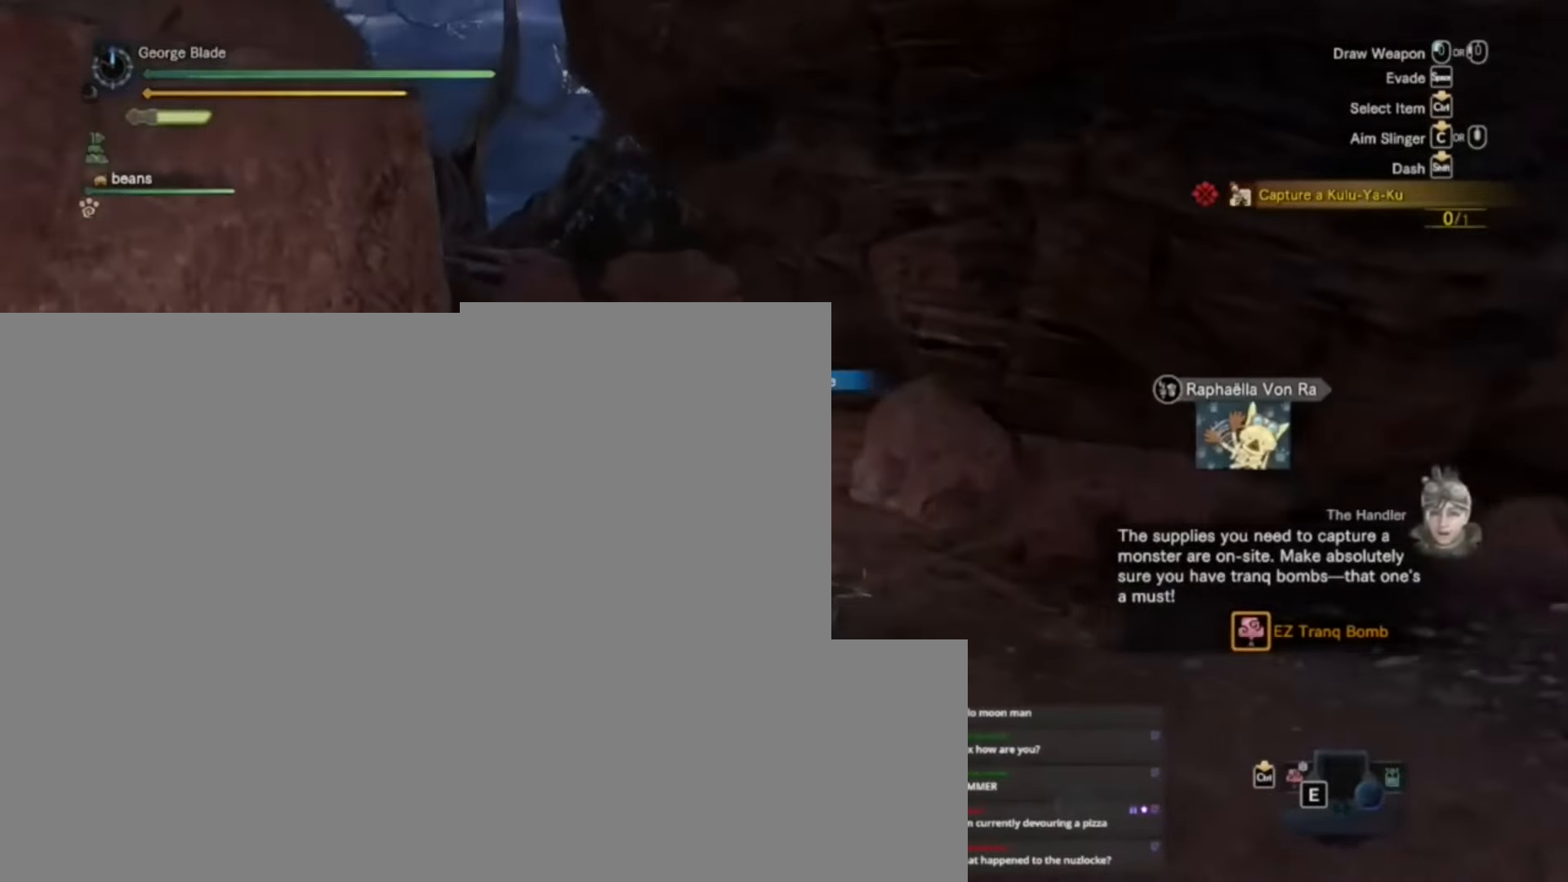
{"keys": ["d", "shift", "w"]}
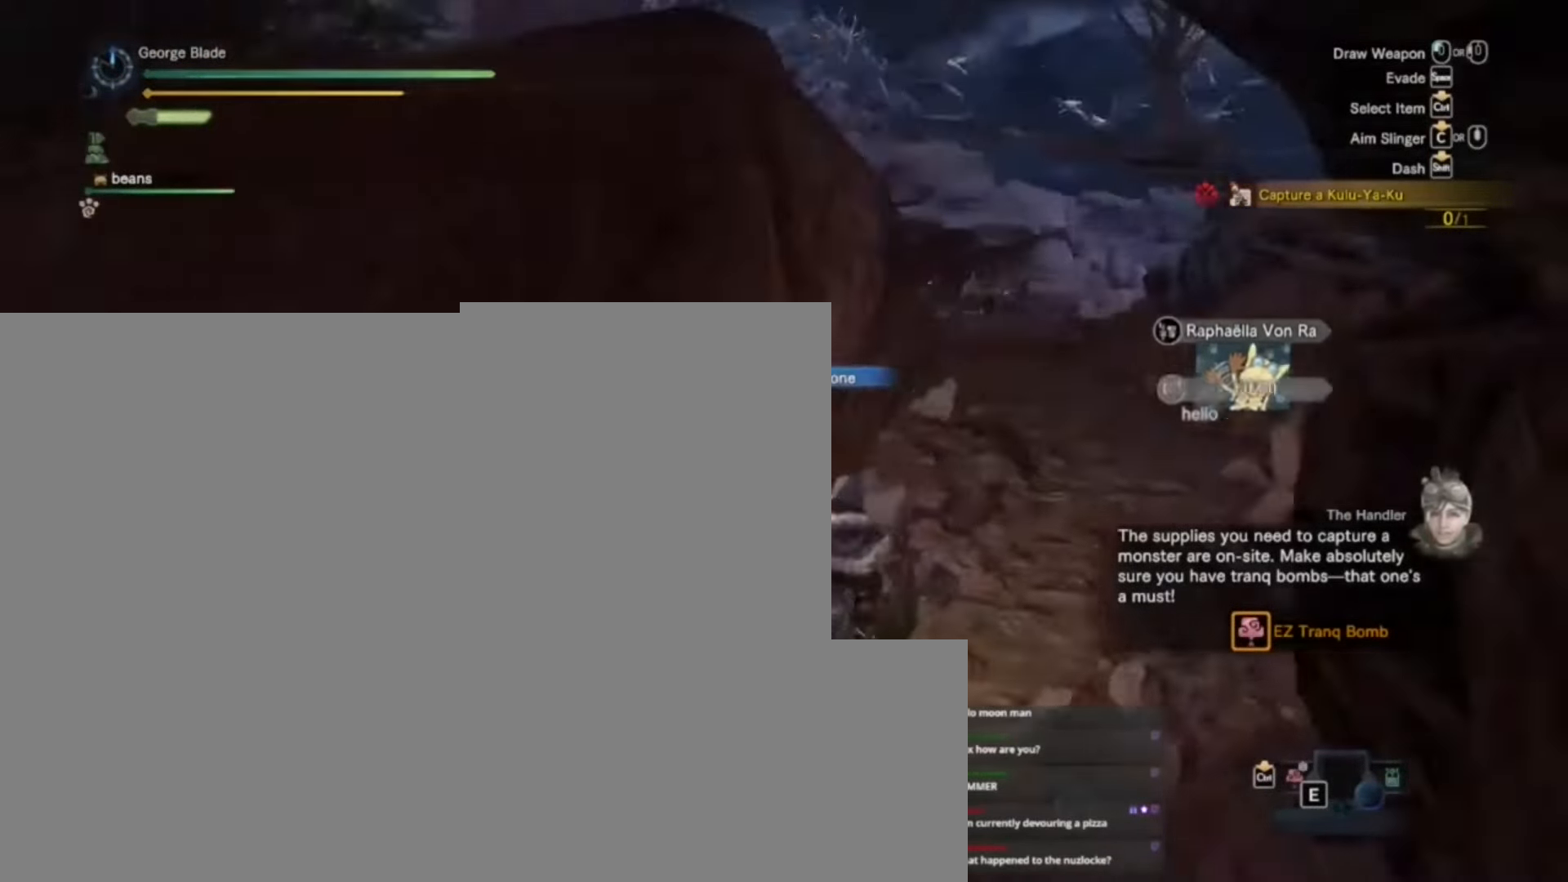
{"keys": ["d", "shift", "w"], "events": []}
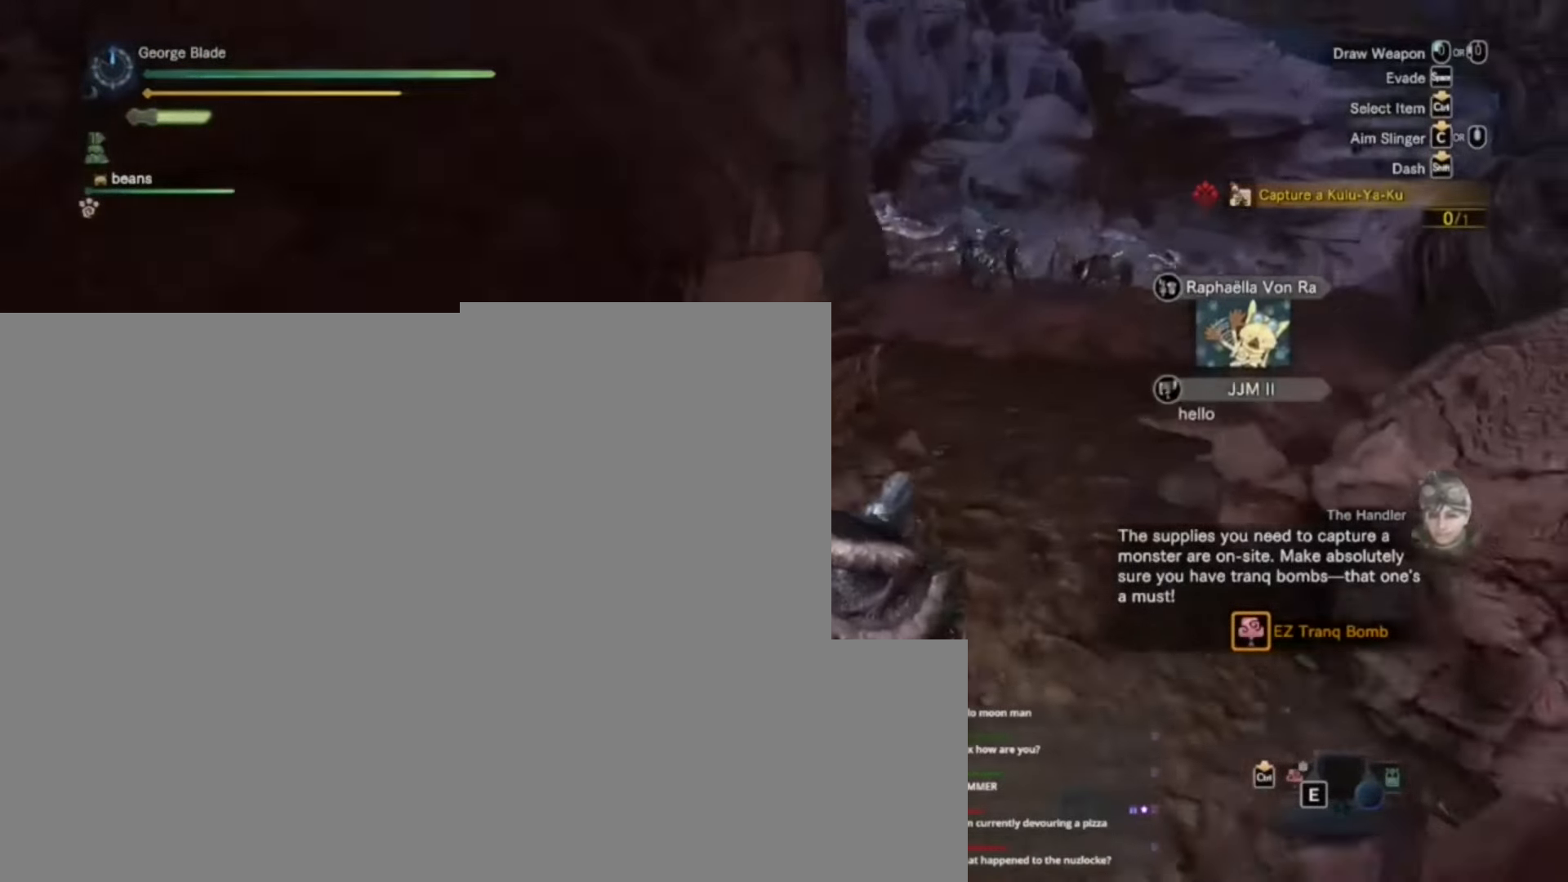
{"keys": [], "events": [[300, "d", "up"], [433, "shift", "up"], [433, "w", "up"]]}
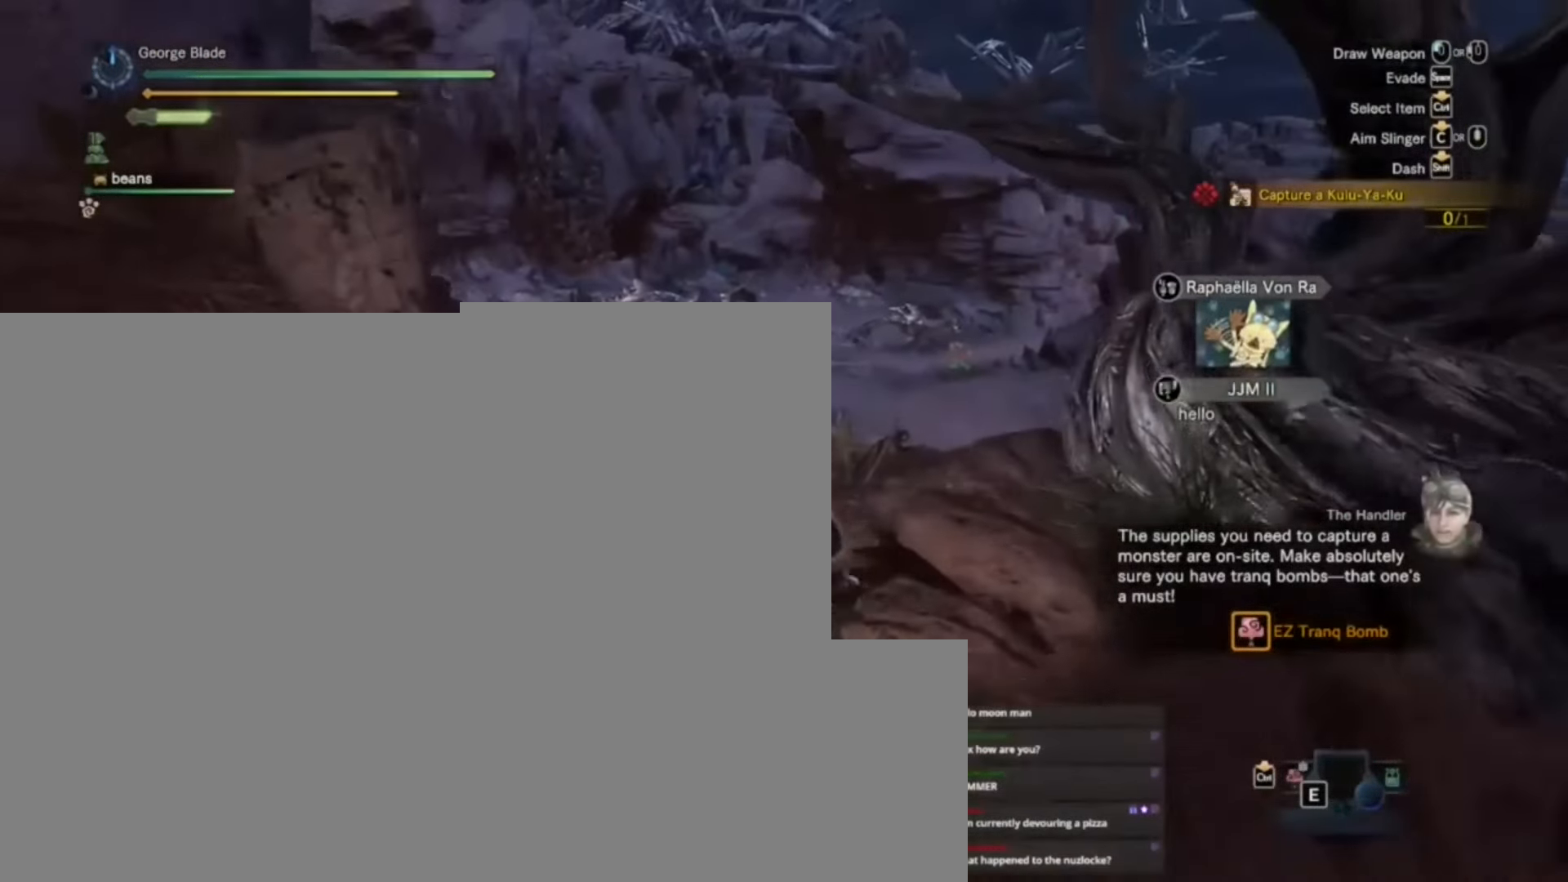
{"keys": []}
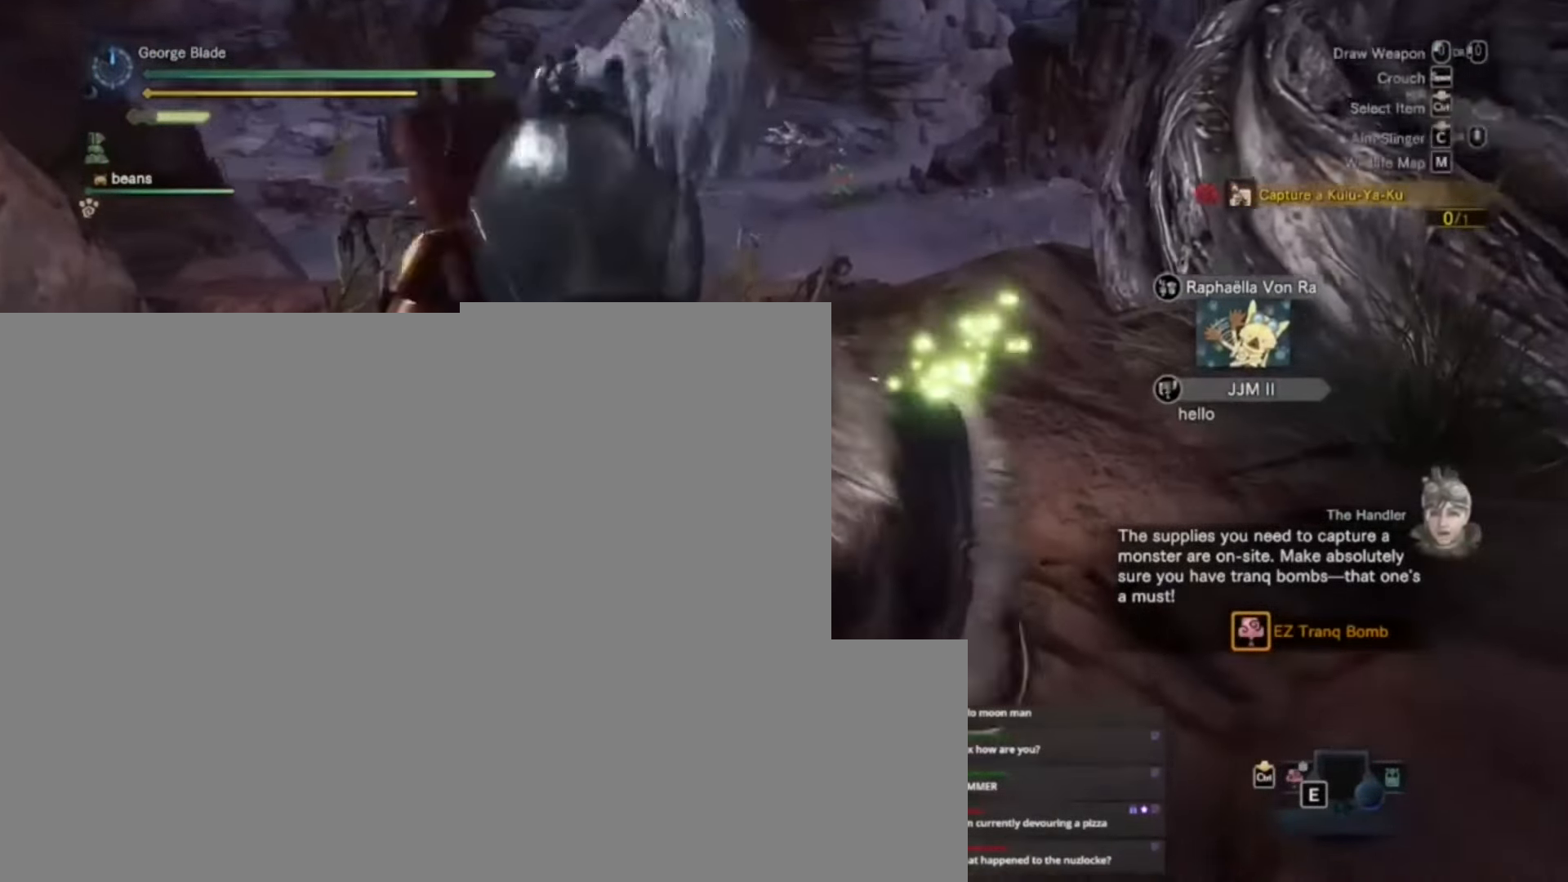
{"keys": ["d", "shift", "w"], "events": [[500, "d", "down"], [500, "shift", "down"], [500, "w", "down"]]}
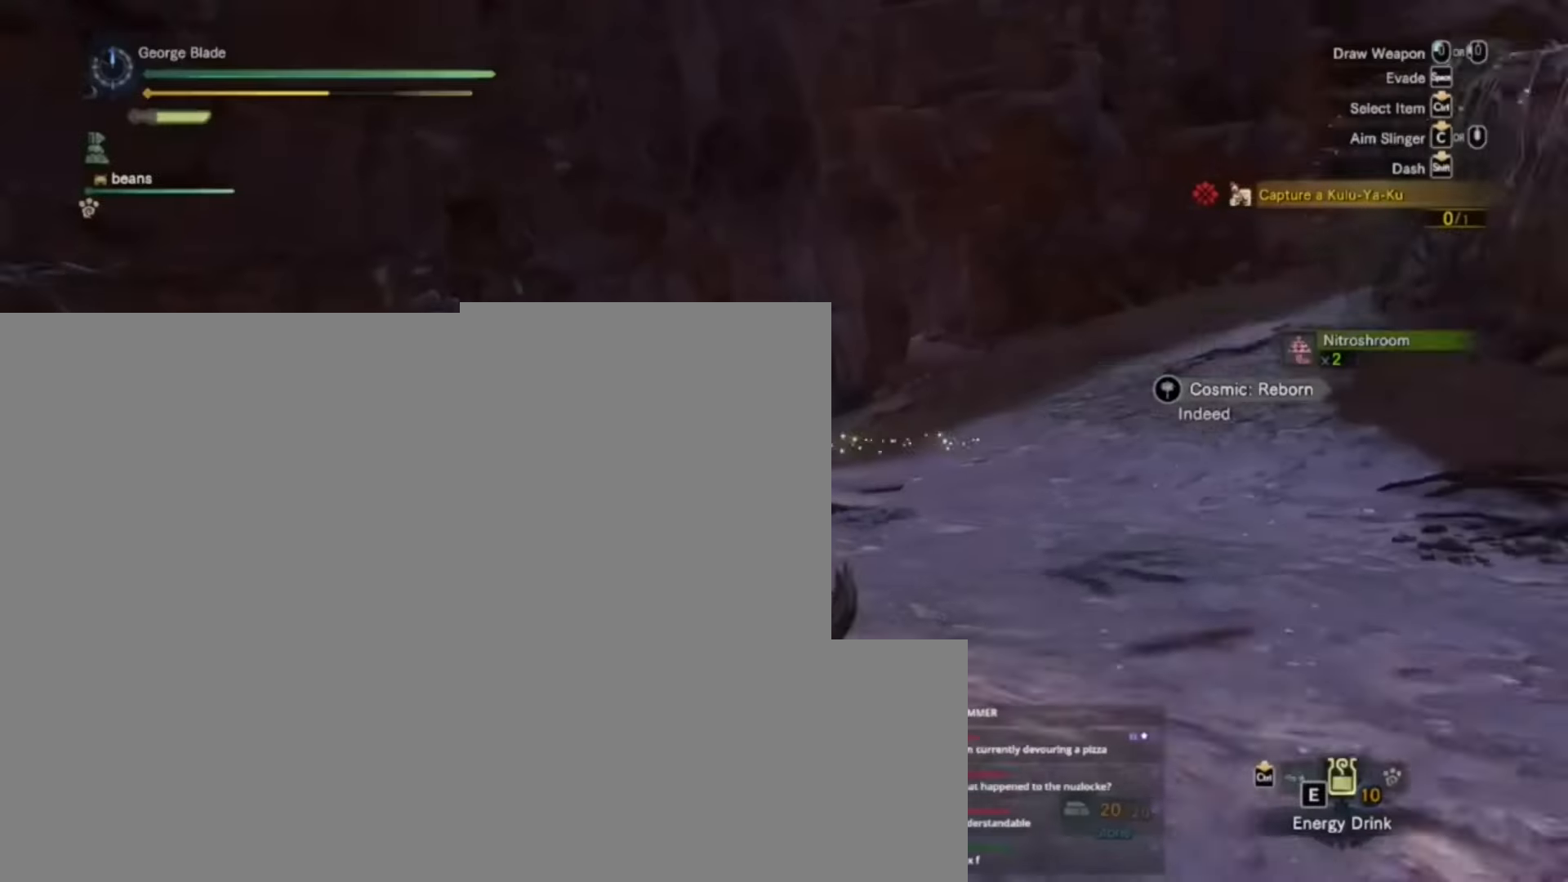
{"keys": ["d", "shift", "w"], "events": []}